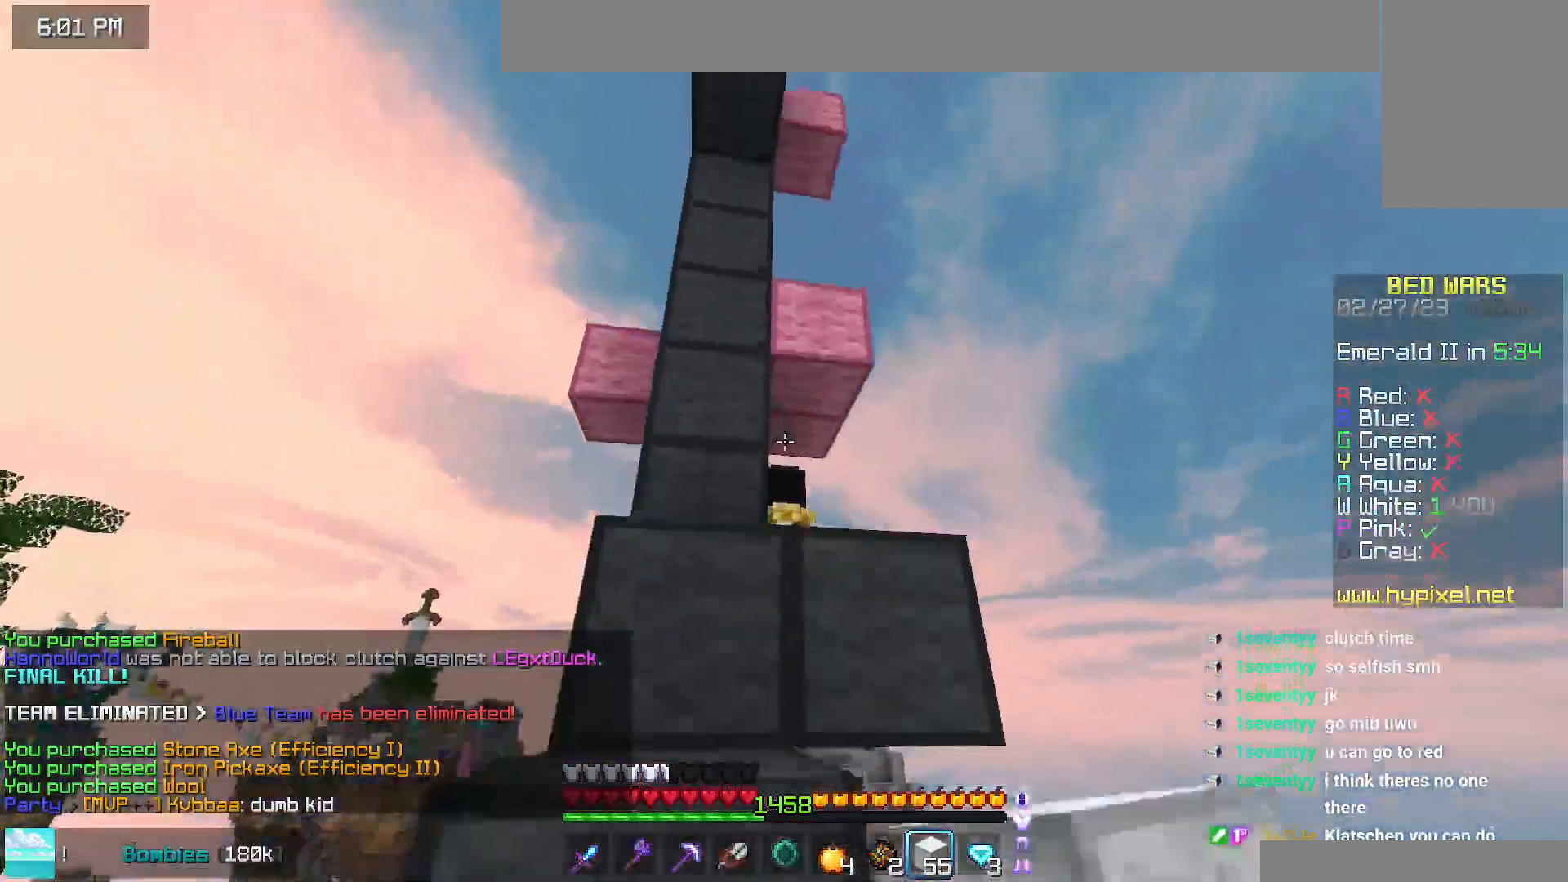
Gameplay with keyboard and mouse; each line is a JSON object with the keys and mouse buttons held at the frame after it. "events" lists presses ("down") and releases ("up") of "down", "left", "right", "space", "up", "mouse_left" and "mouse_right" between this image and that frame as [ms after this image, input, new state], when the widget could be followed in between. "mouse_left", "mouse_right" = the "left", "right" buttons of the "mouse" list. No other keys are recorded. Fast repeated clicks can show as one long hold. Mouse movement is not recorded.
{"keys": ["space", "up"], "mouse": [], "events": [[117, "space", "up"], [284, "space", "down"]]}
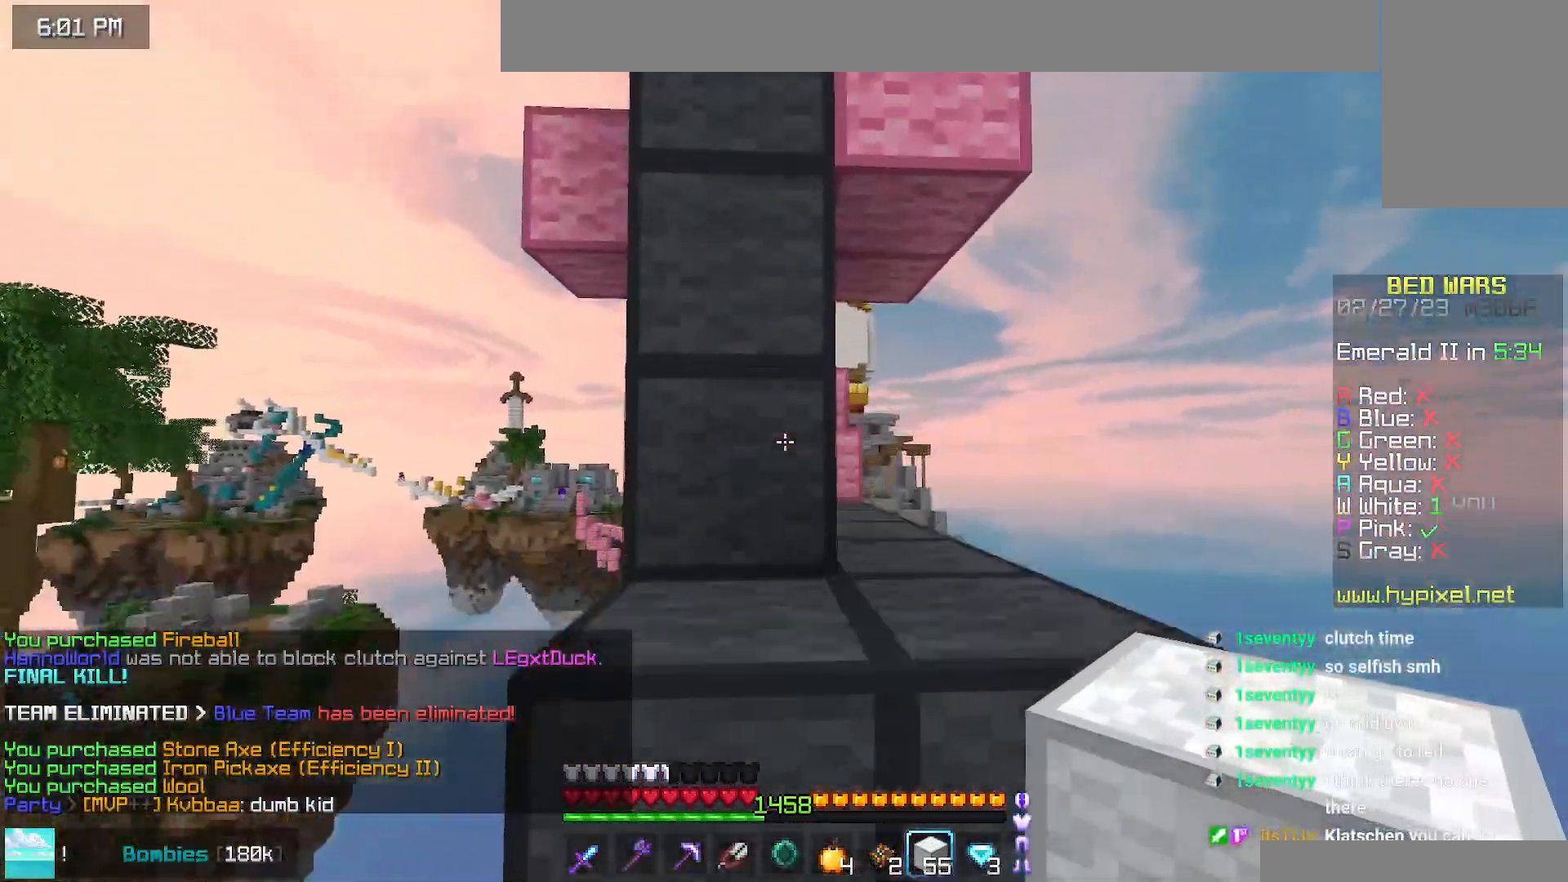
{"keys": ["space", "up"], "mouse": [], "events": [[50, "space", "up"], [167, "space", "down"]]}
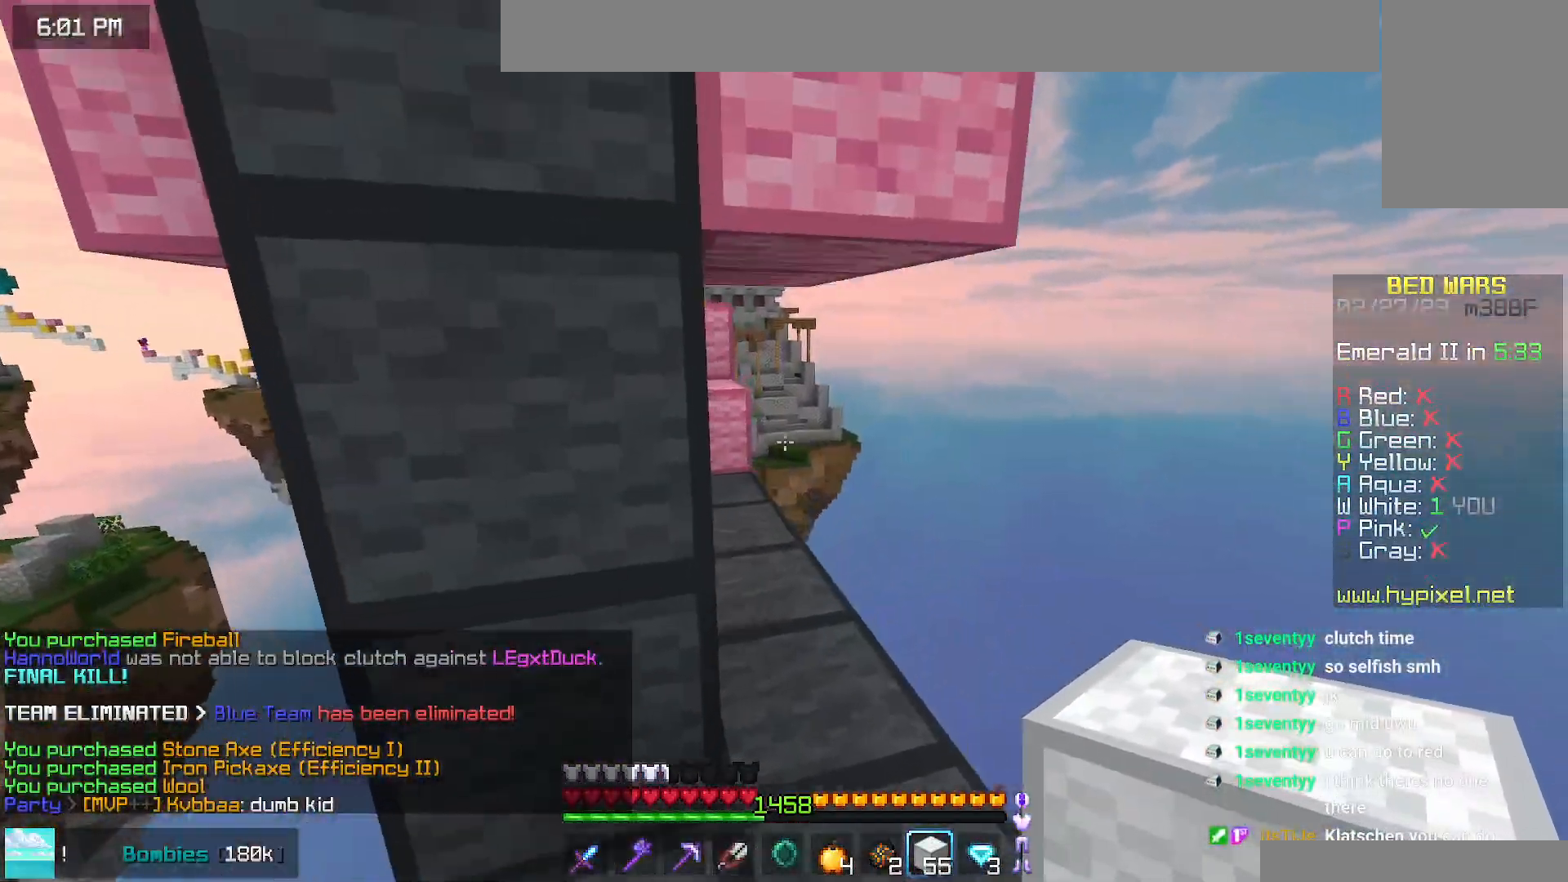
{"keys": ["up"], "mouse": [], "events": [[117, "space", "up"]]}
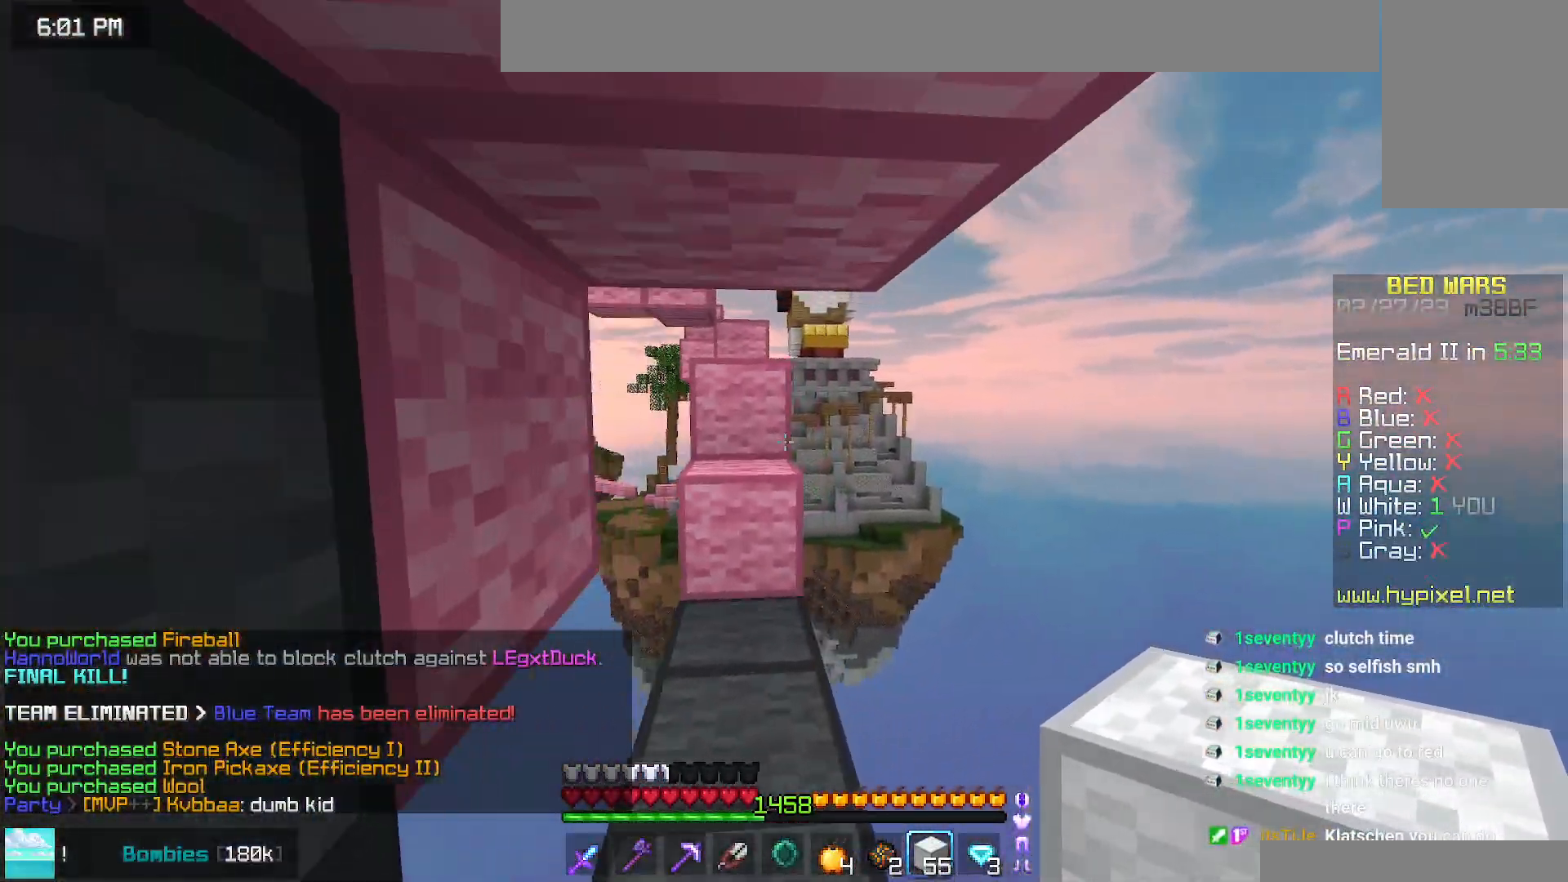
{"keys": ["up"], "mouse": [], "events": []}
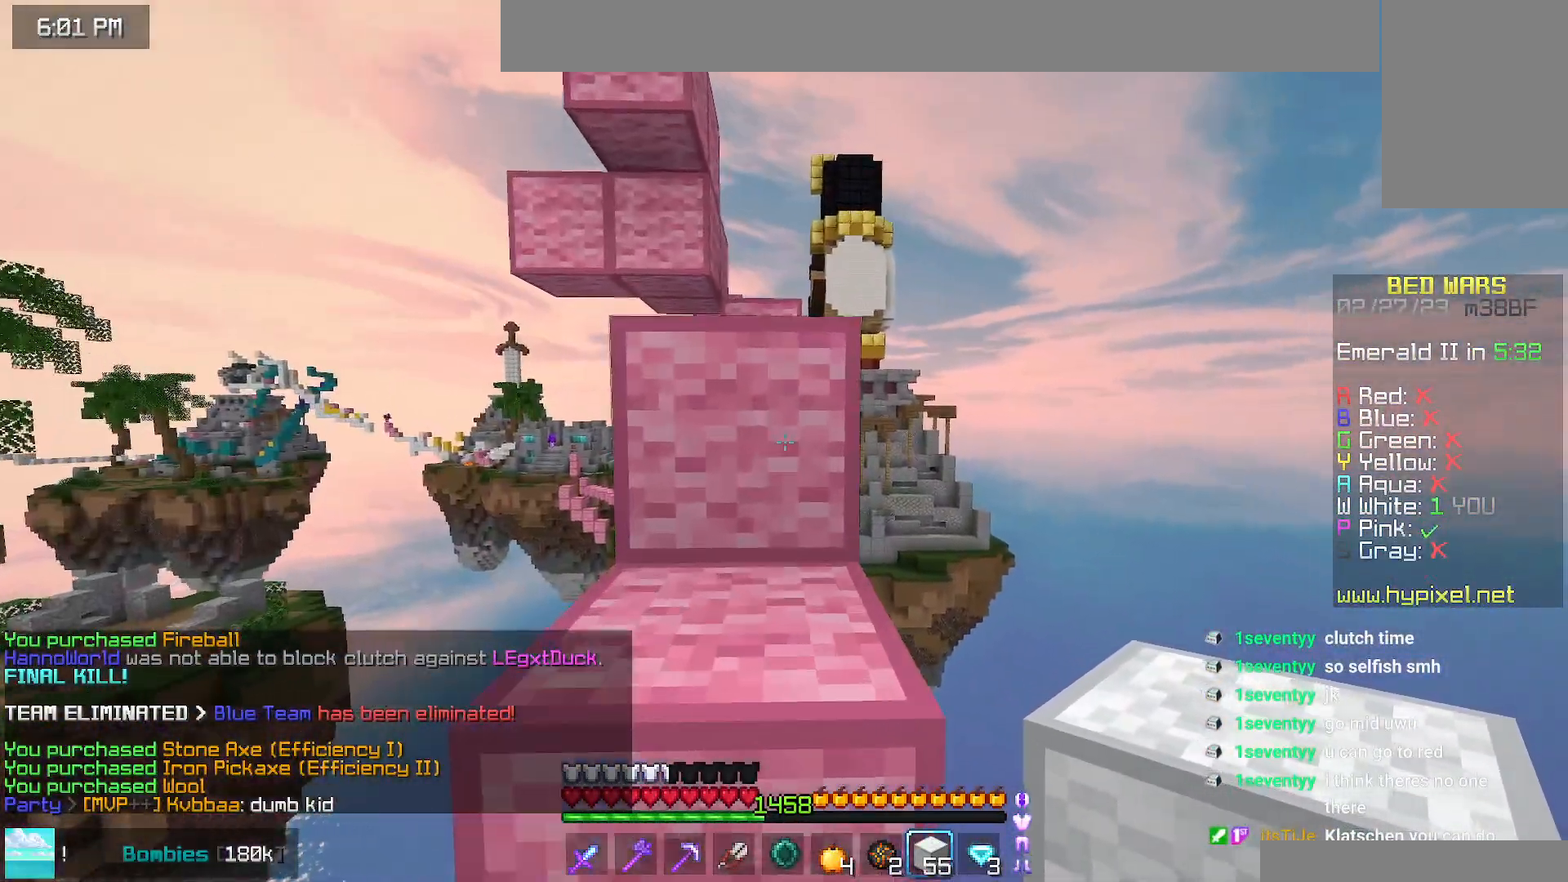
{"keys": ["space", "up"], "mouse": [], "events": [[50, "space", "down"], [217, "space", "up"], [234, "up", "up"], [417, "space", "down"], [417, "up", "down"]]}
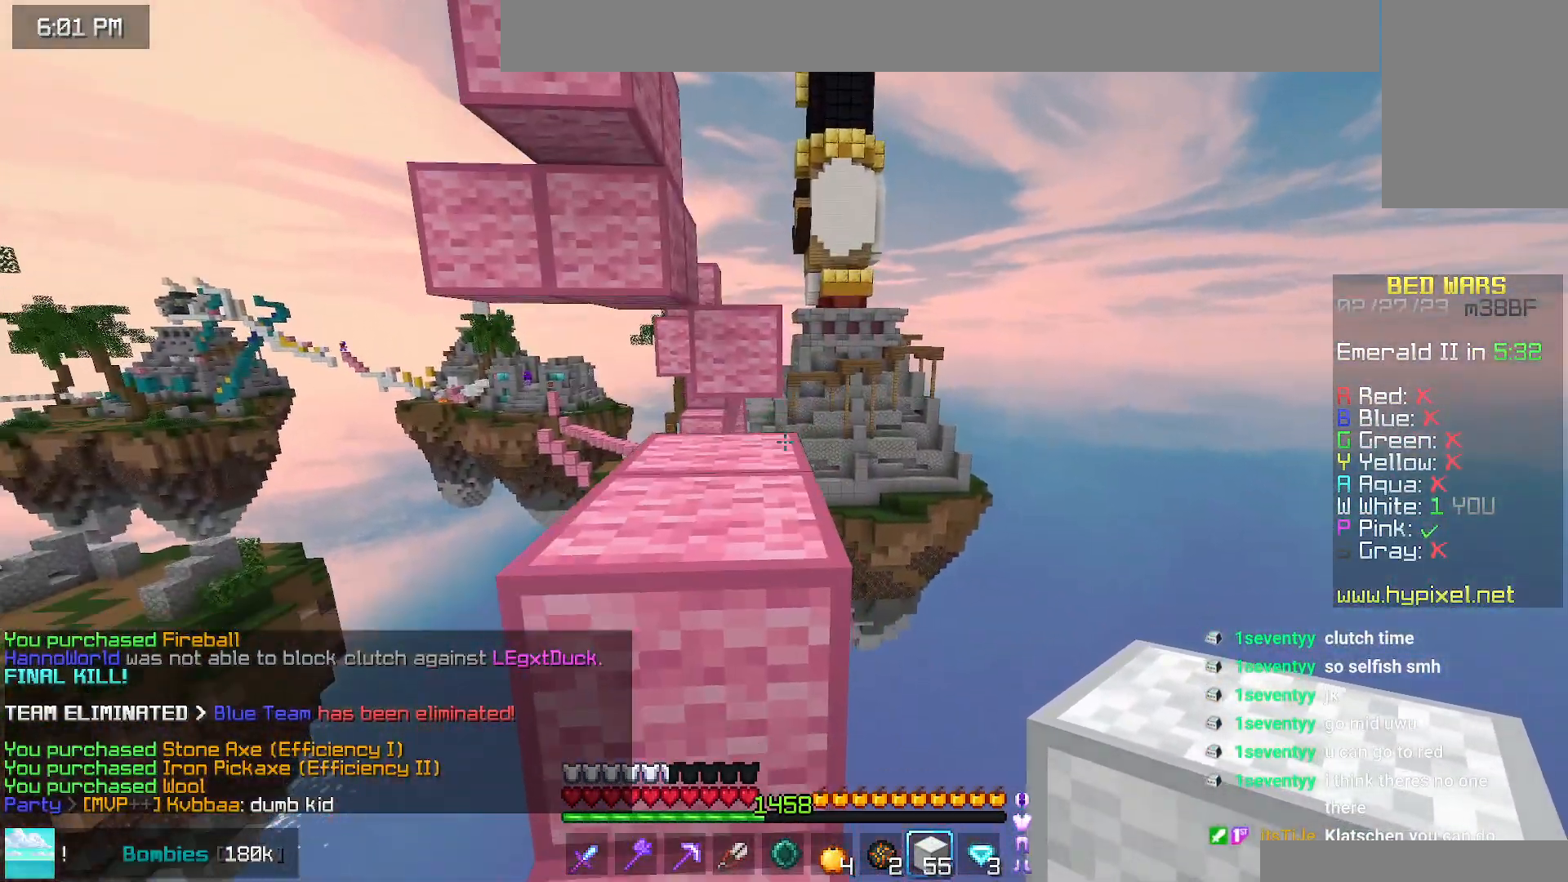
{"keys": ["space", "up"], "mouse": ["right"], "events": [[134, "space", "up"], [417, "mouse_right", "down"], [450, "space", "down"]]}
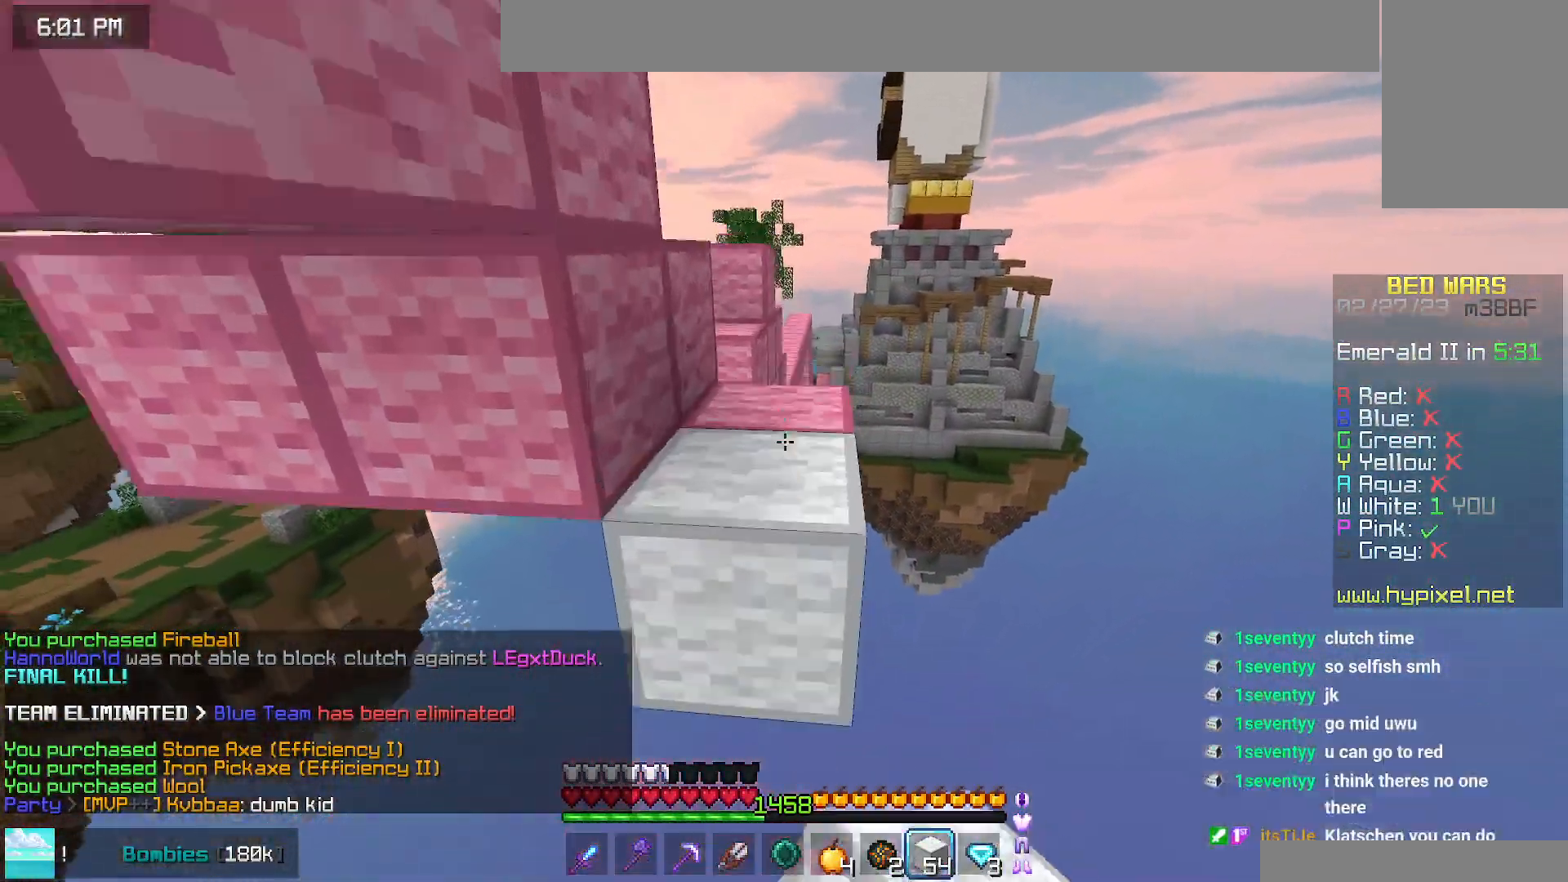
{"keys": ["space", "up"], "mouse": [], "events": [[34, "mouse_right", "up"], [184, "left", "down"], [250, "space", "up"], [284, "left", "up"], [400, "mouse_right", "down"], [417, "space", "down"], [484, "mouse_right", "up"]]}
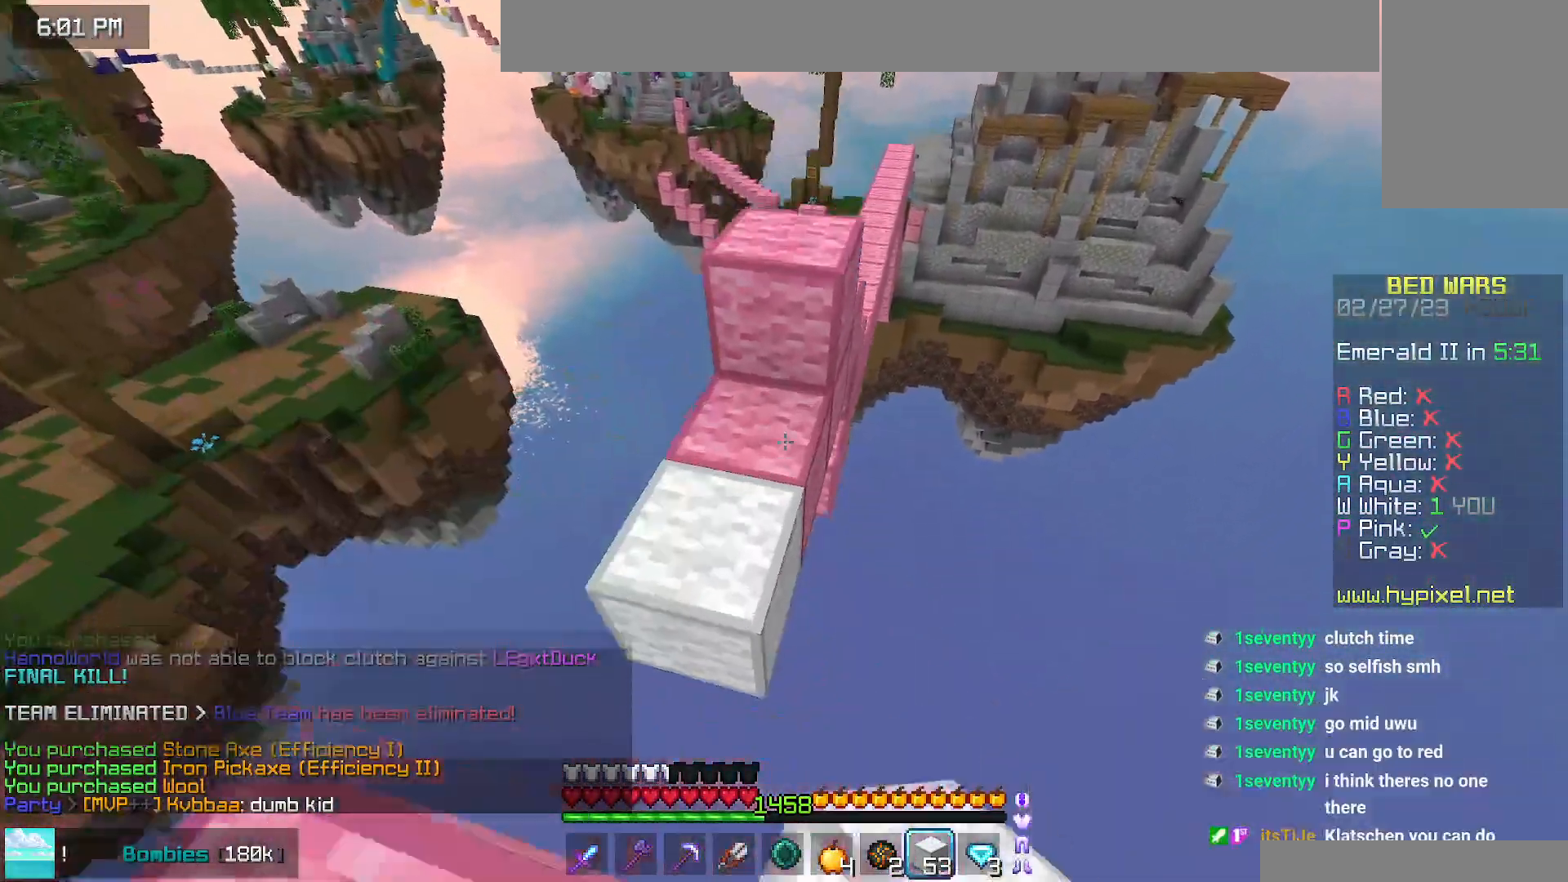
{"keys": ["up"], "mouse": [], "events": [[50, "left", "down"], [200, "space", "up"], [217, "left", "up"], [234, "mouse_right", "down"], [317, "mouse_right", "up"]]}
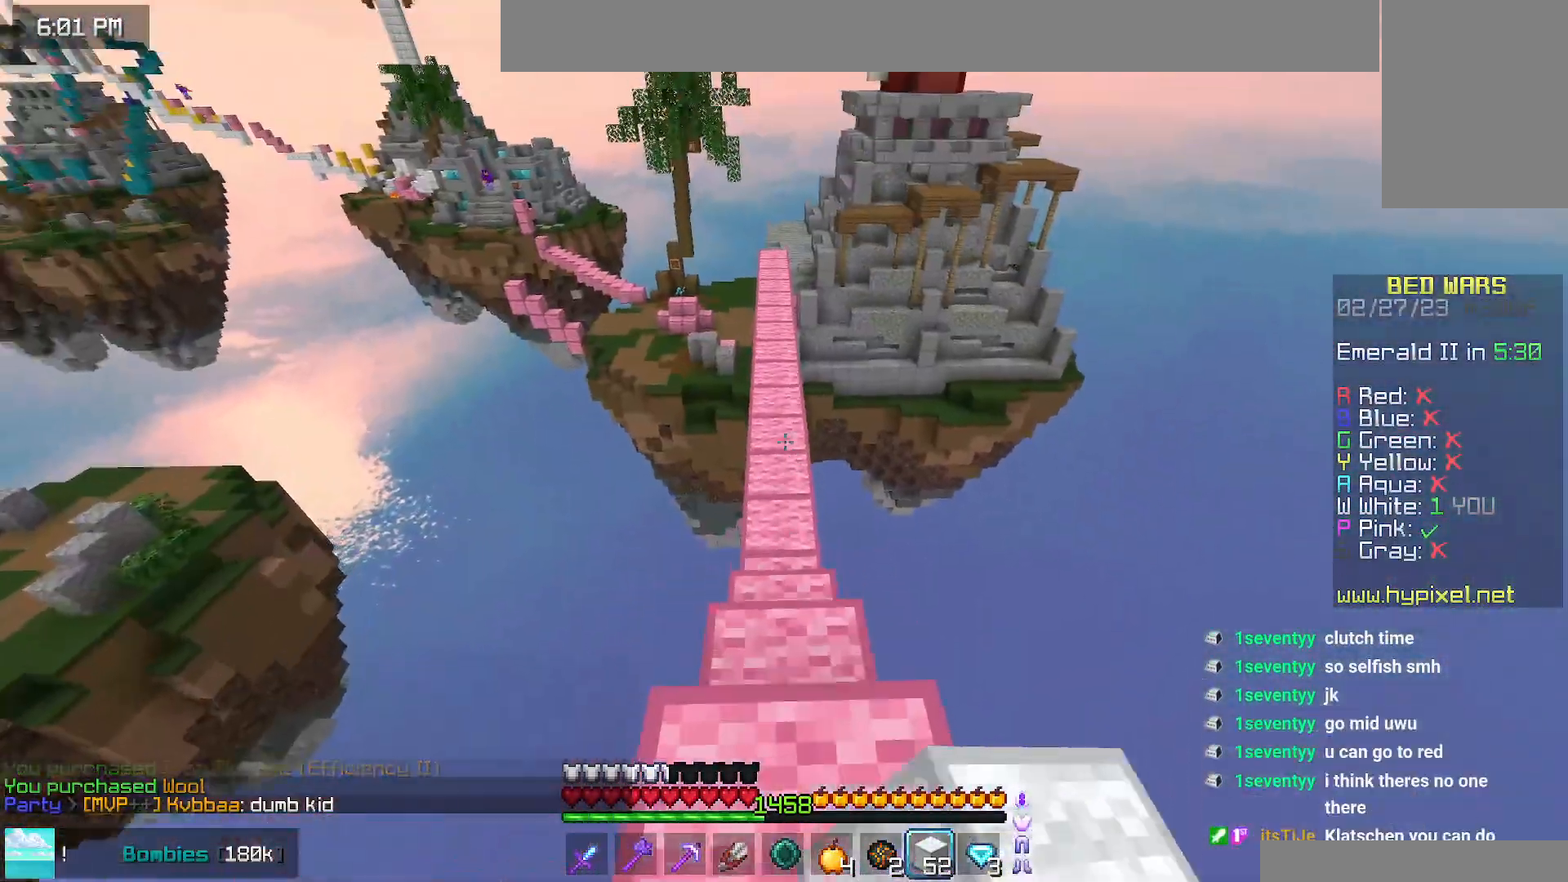
{"keys": ["space", "up"], "mouse": [], "events": [[484, "space", "down"]]}
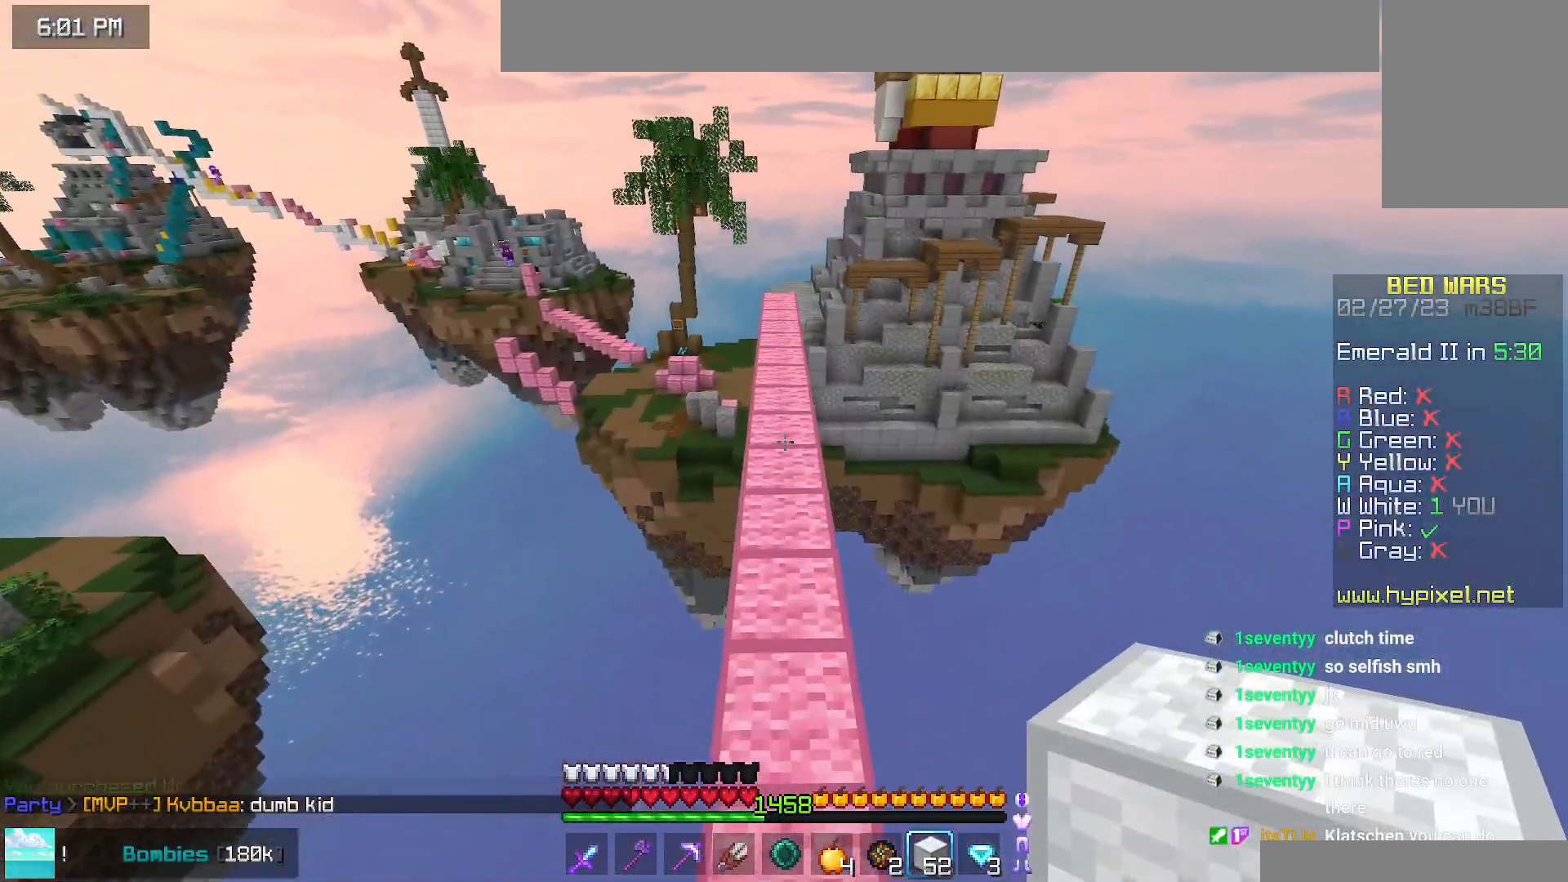
{"keys": ["space", "up"], "mouse": [], "events": []}
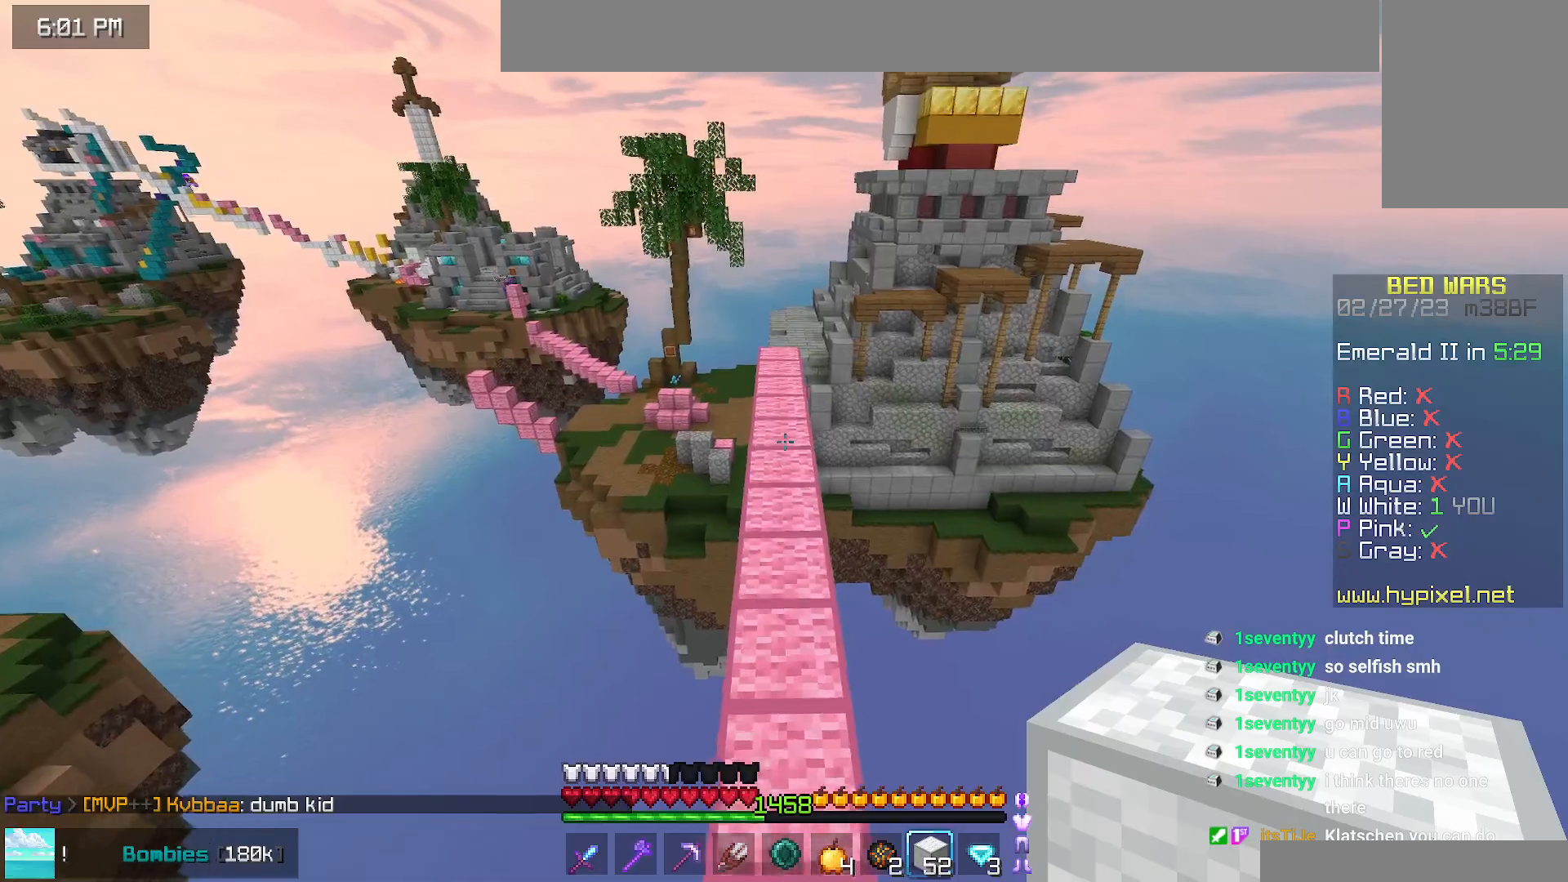
{"keys": ["space", "up"], "mouse": [], "events": []}
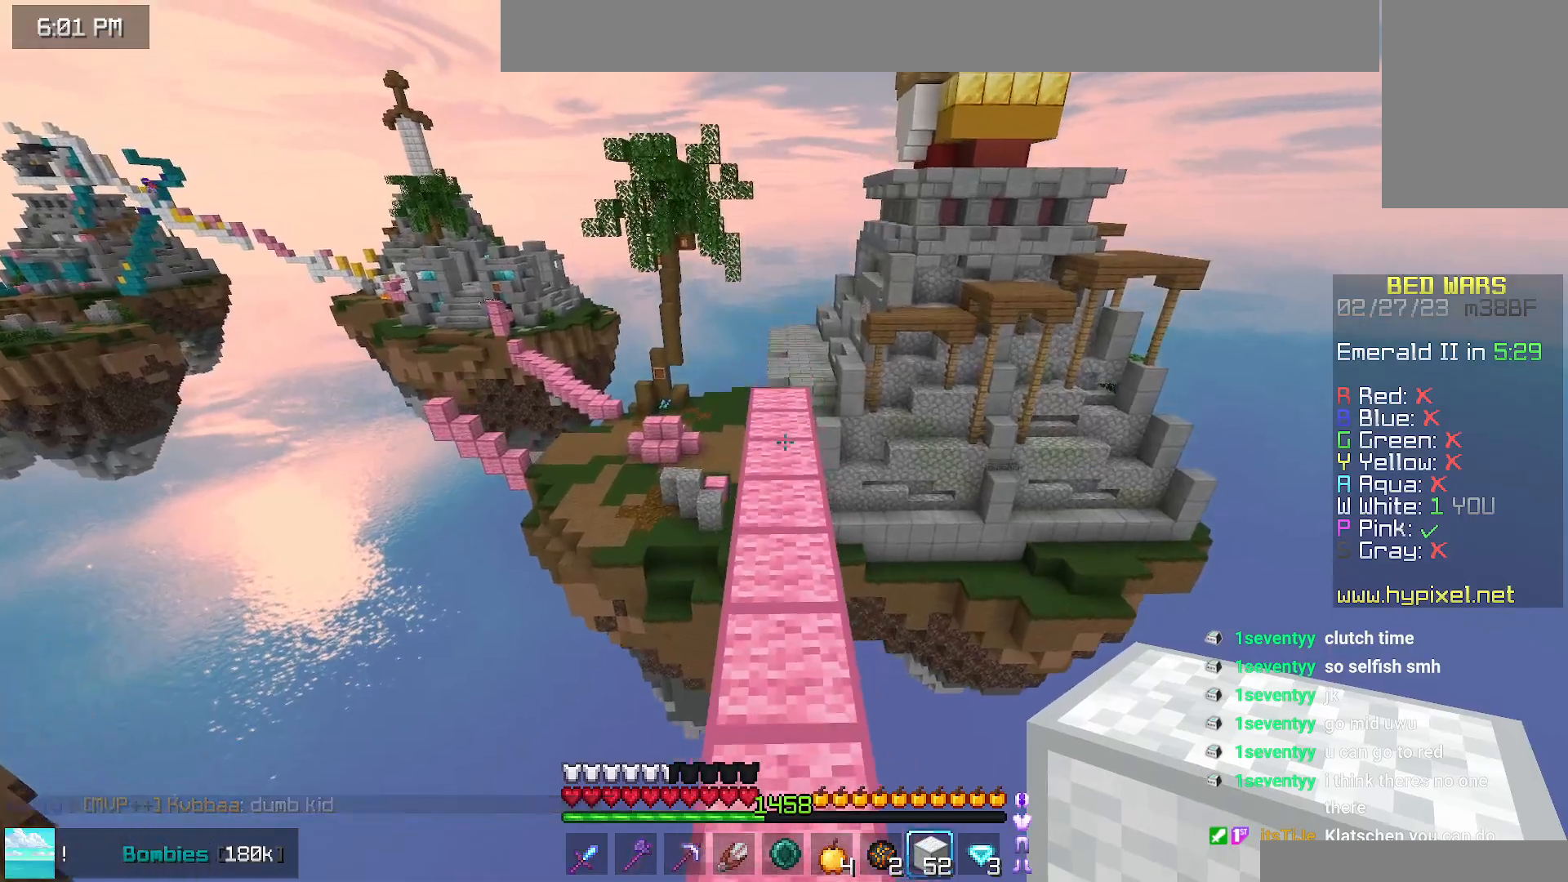
{"keys": ["space", "up"], "mouse": [], "events": []}
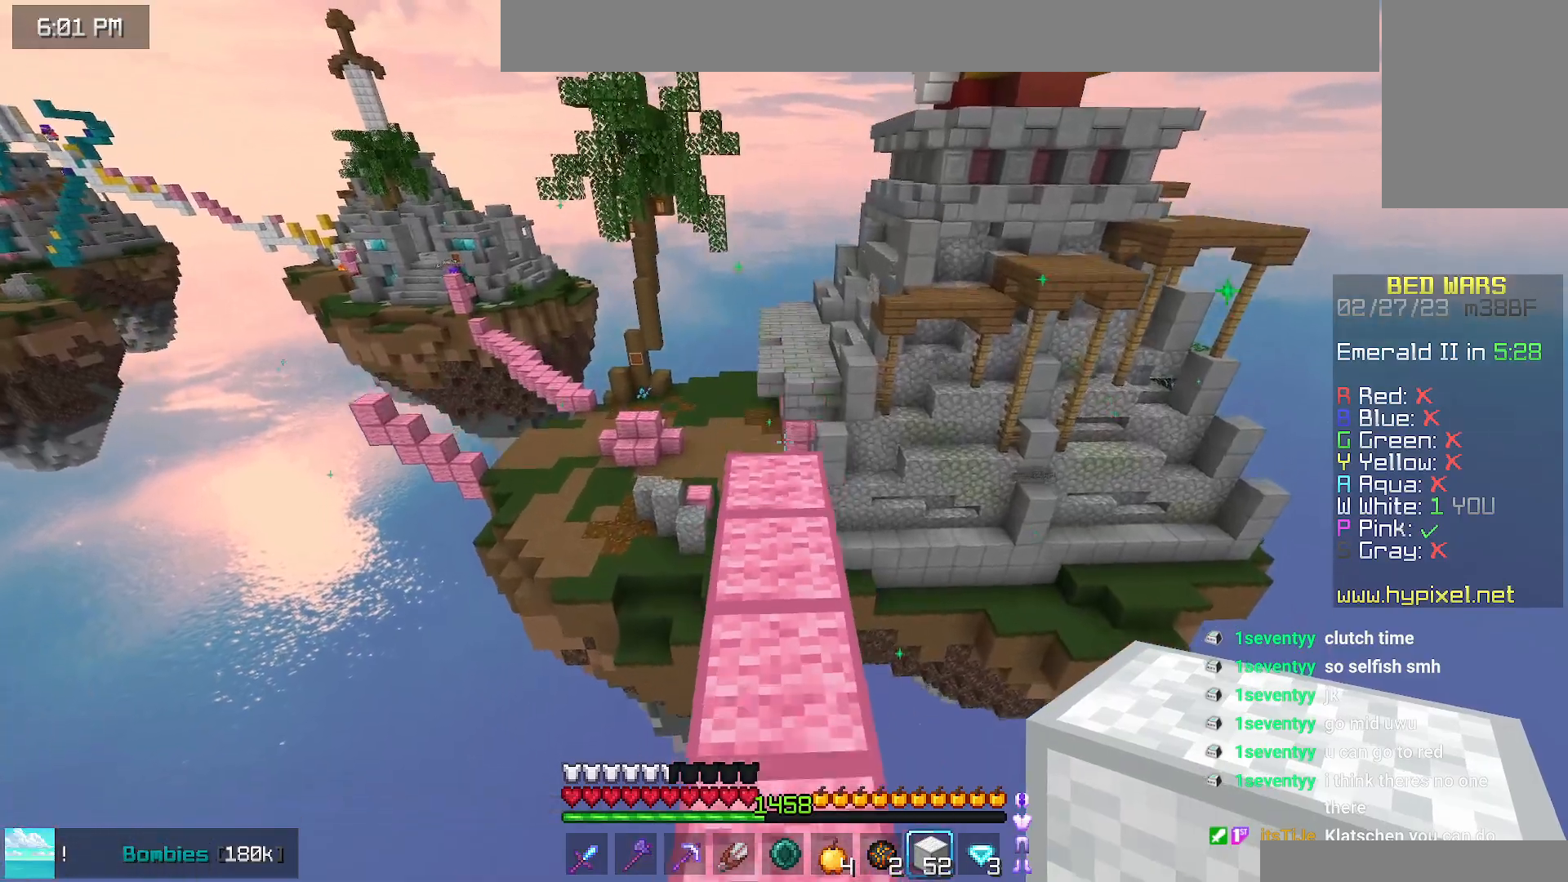
{"keys": ["up"], "mouse": [], "events": [[184, "space", "up"]]}
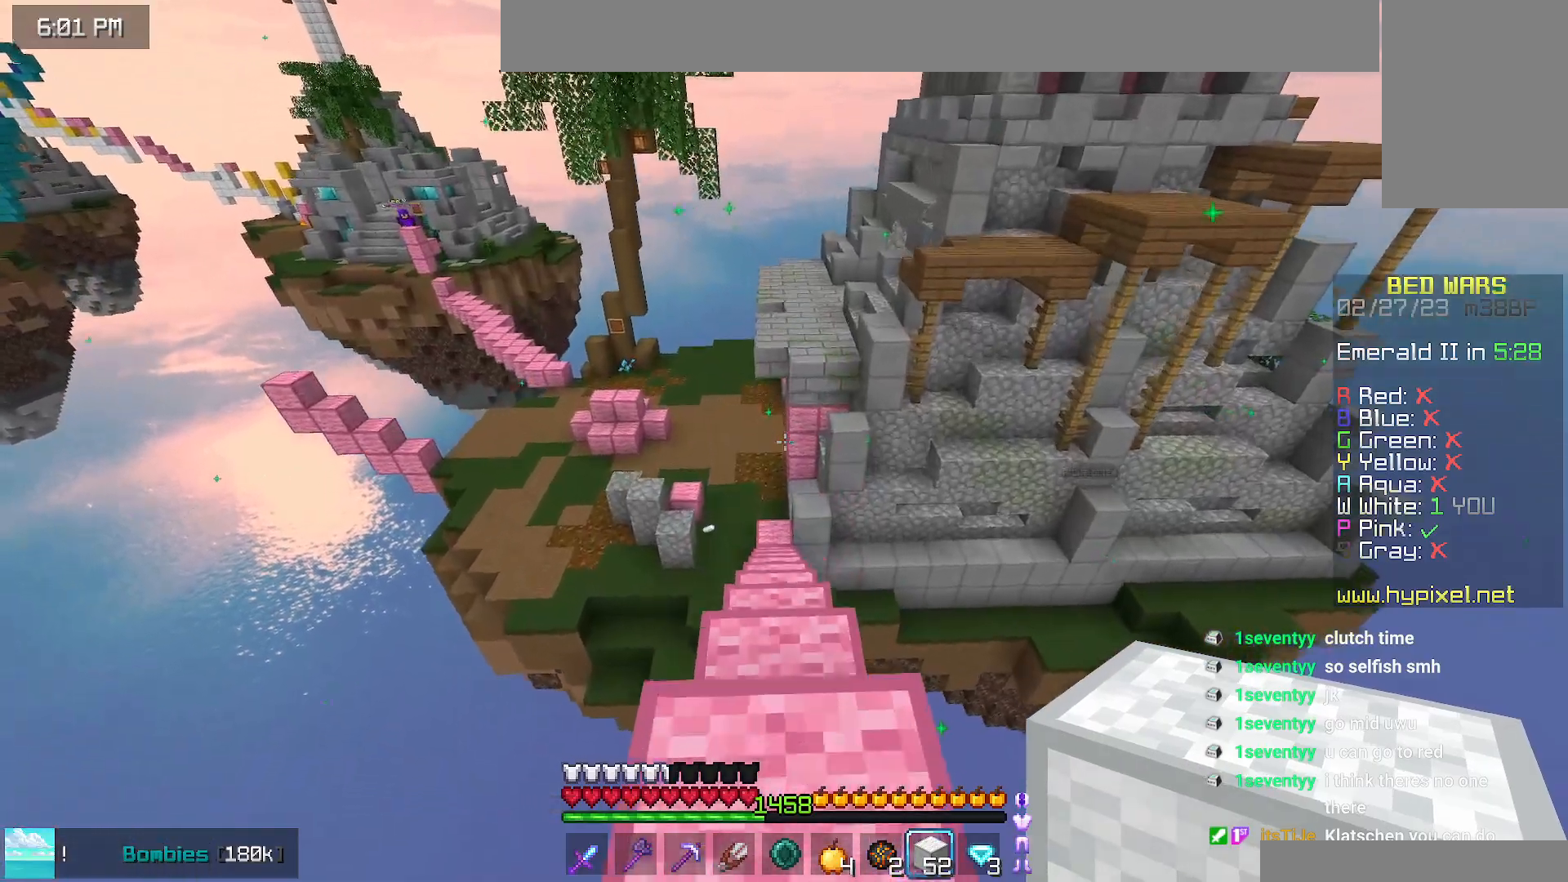
{"keys": ["up"], "mouse": [], "events": []}
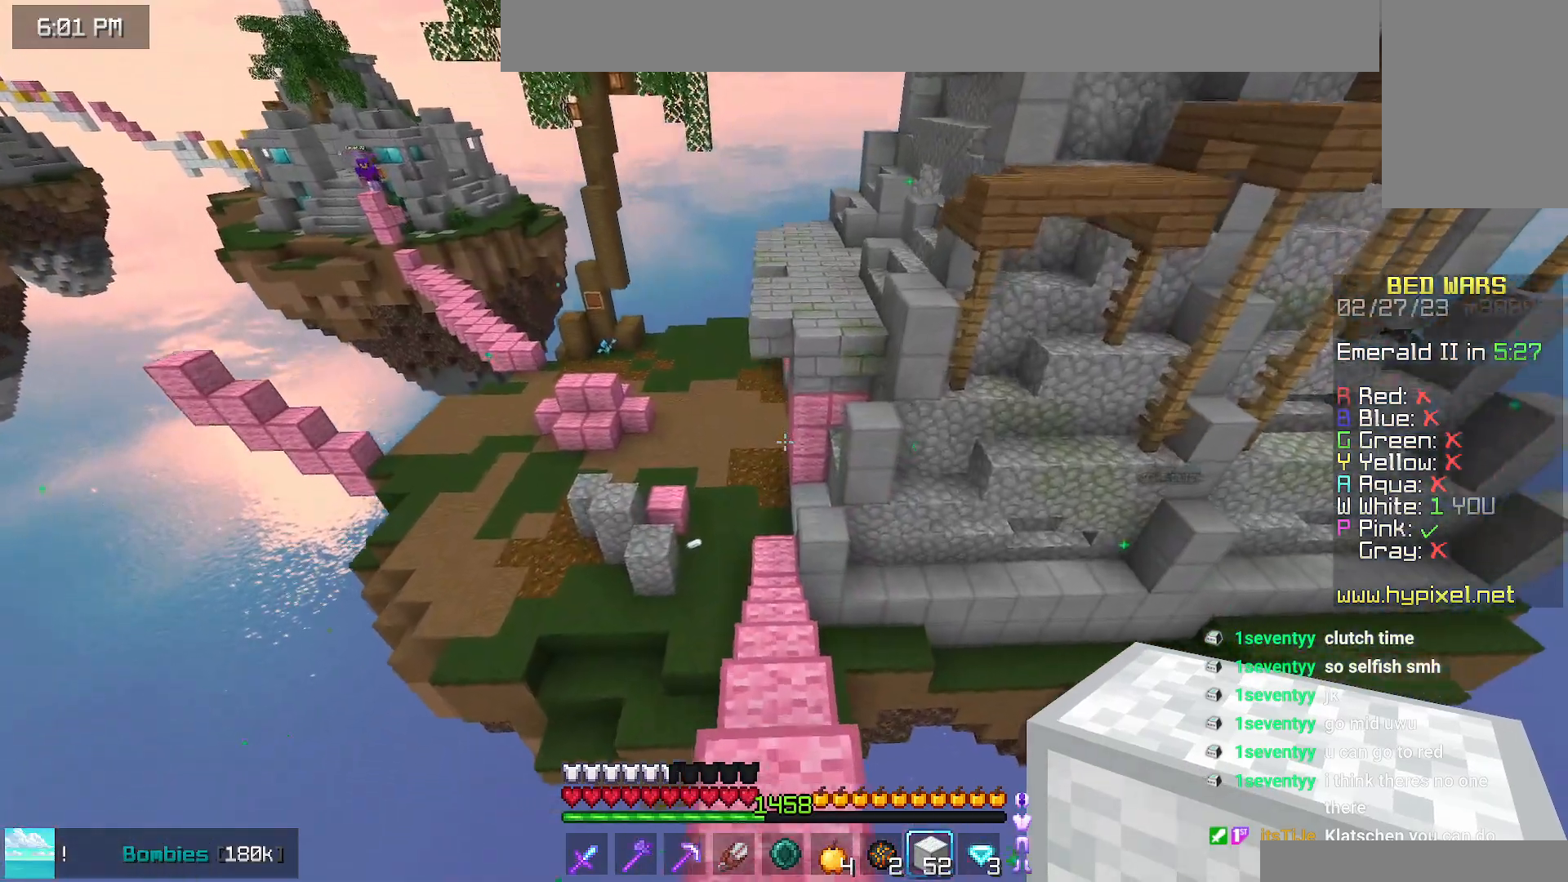
{"keys": ["up"], "mouse": [], "events": []}
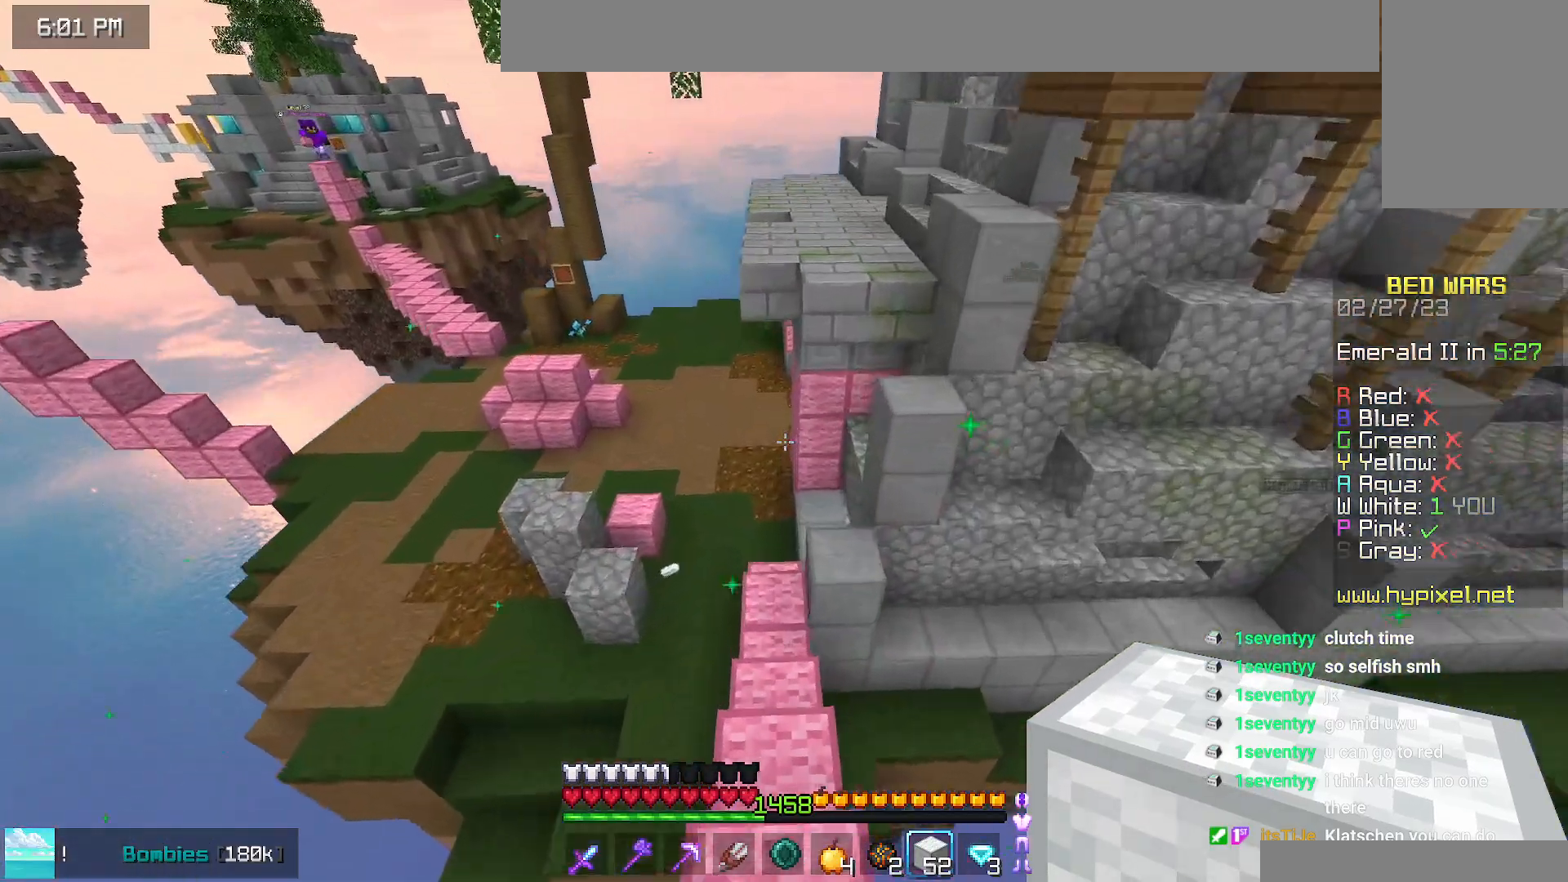
{"keys": ["up"], "mouse": [], "events": []}
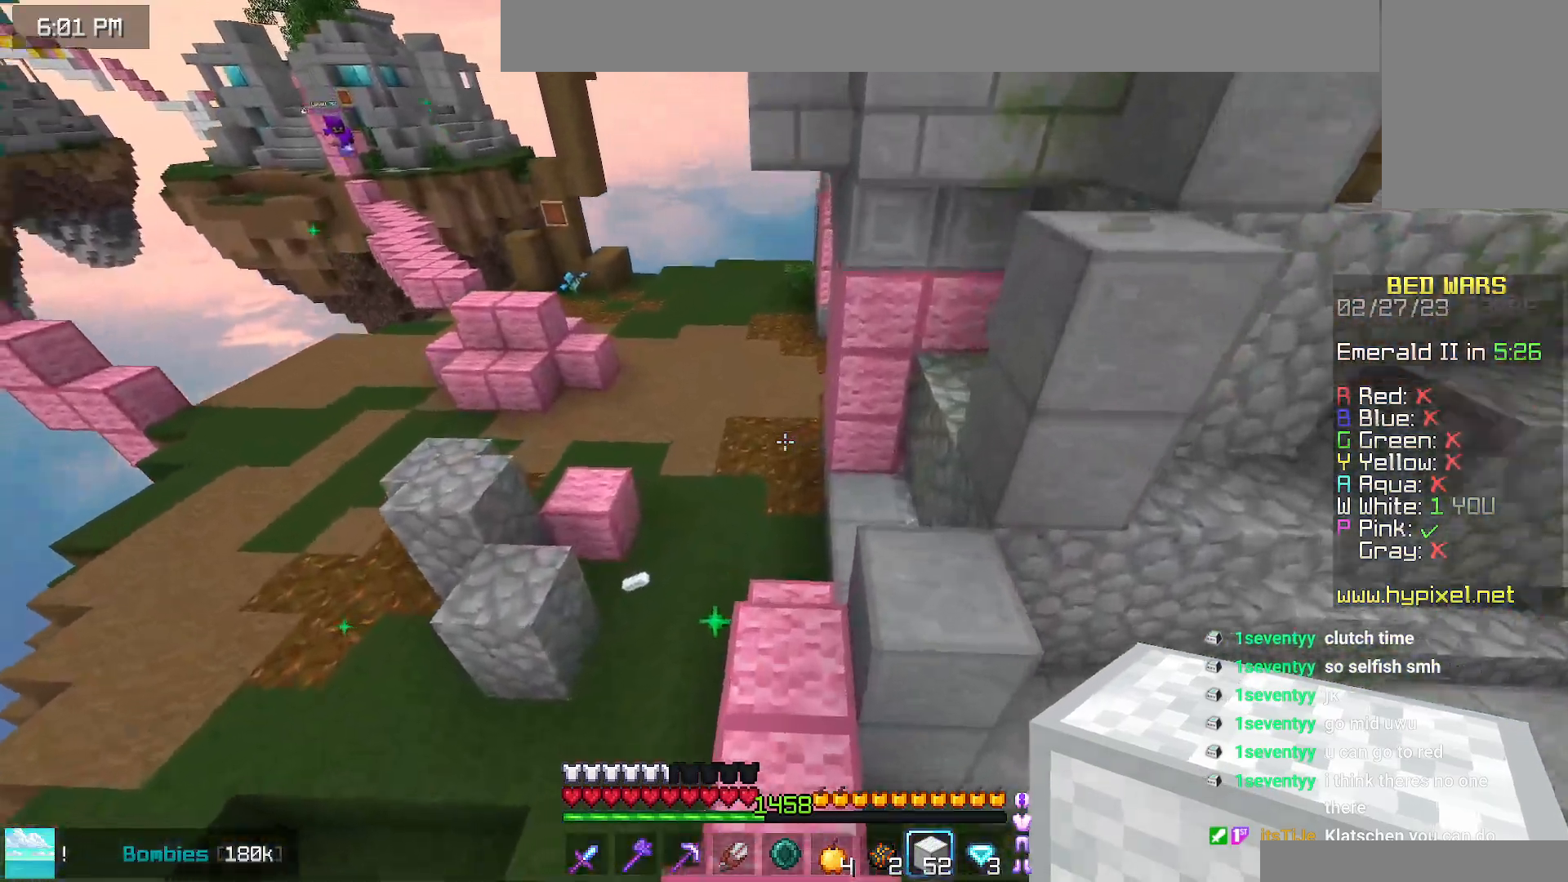
{"keys": ["space", "up"], "mouse": [], "events": [[434, "space", "down"]]}
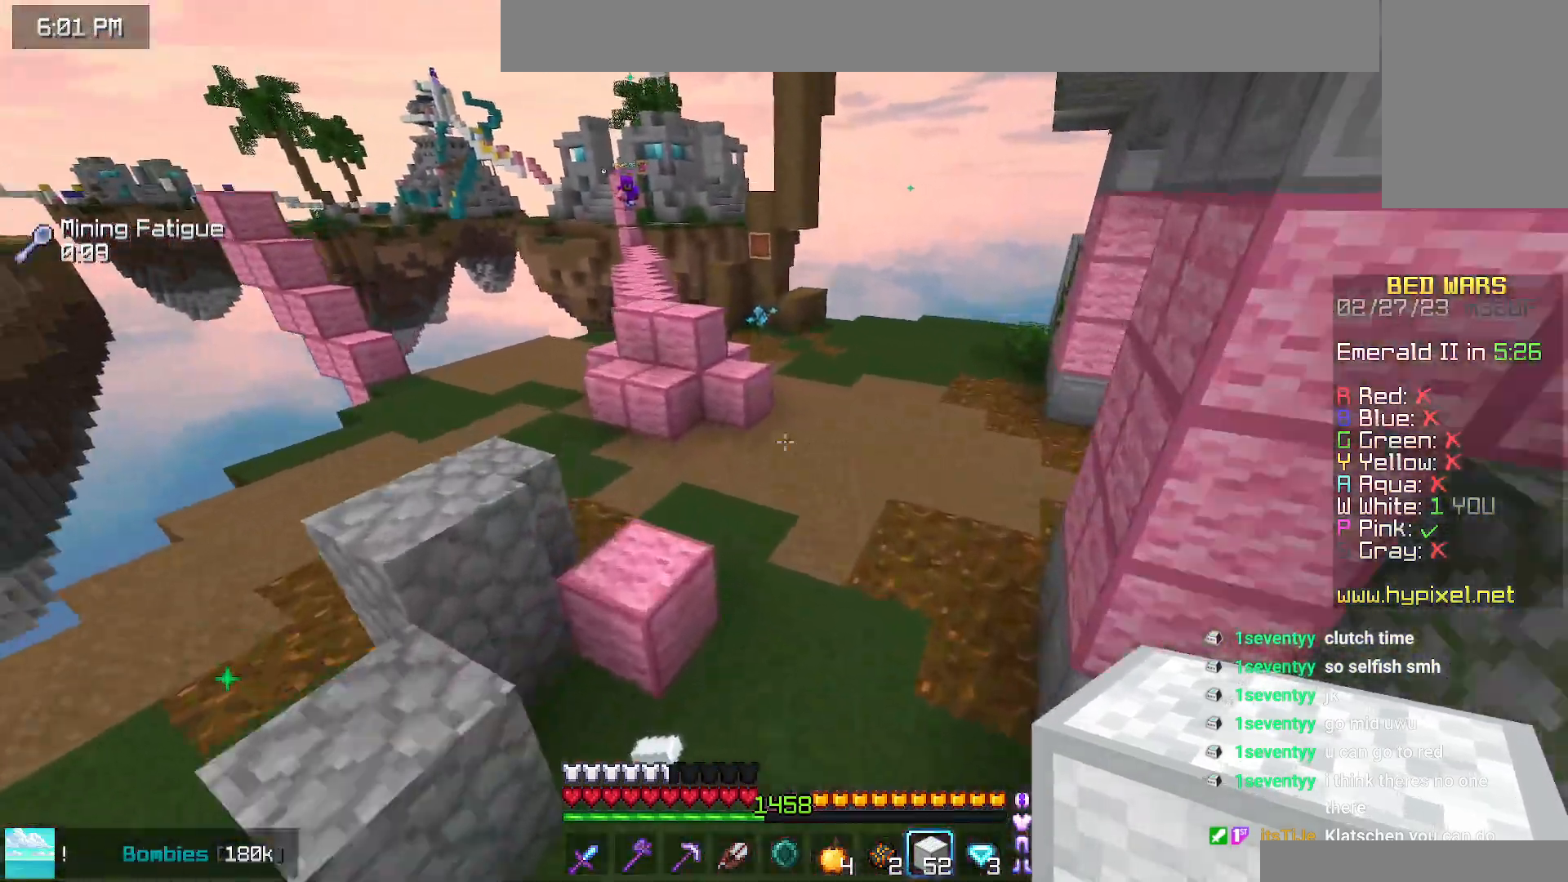
{"keys": ["space", "up"], "mouse": [], "events": []}
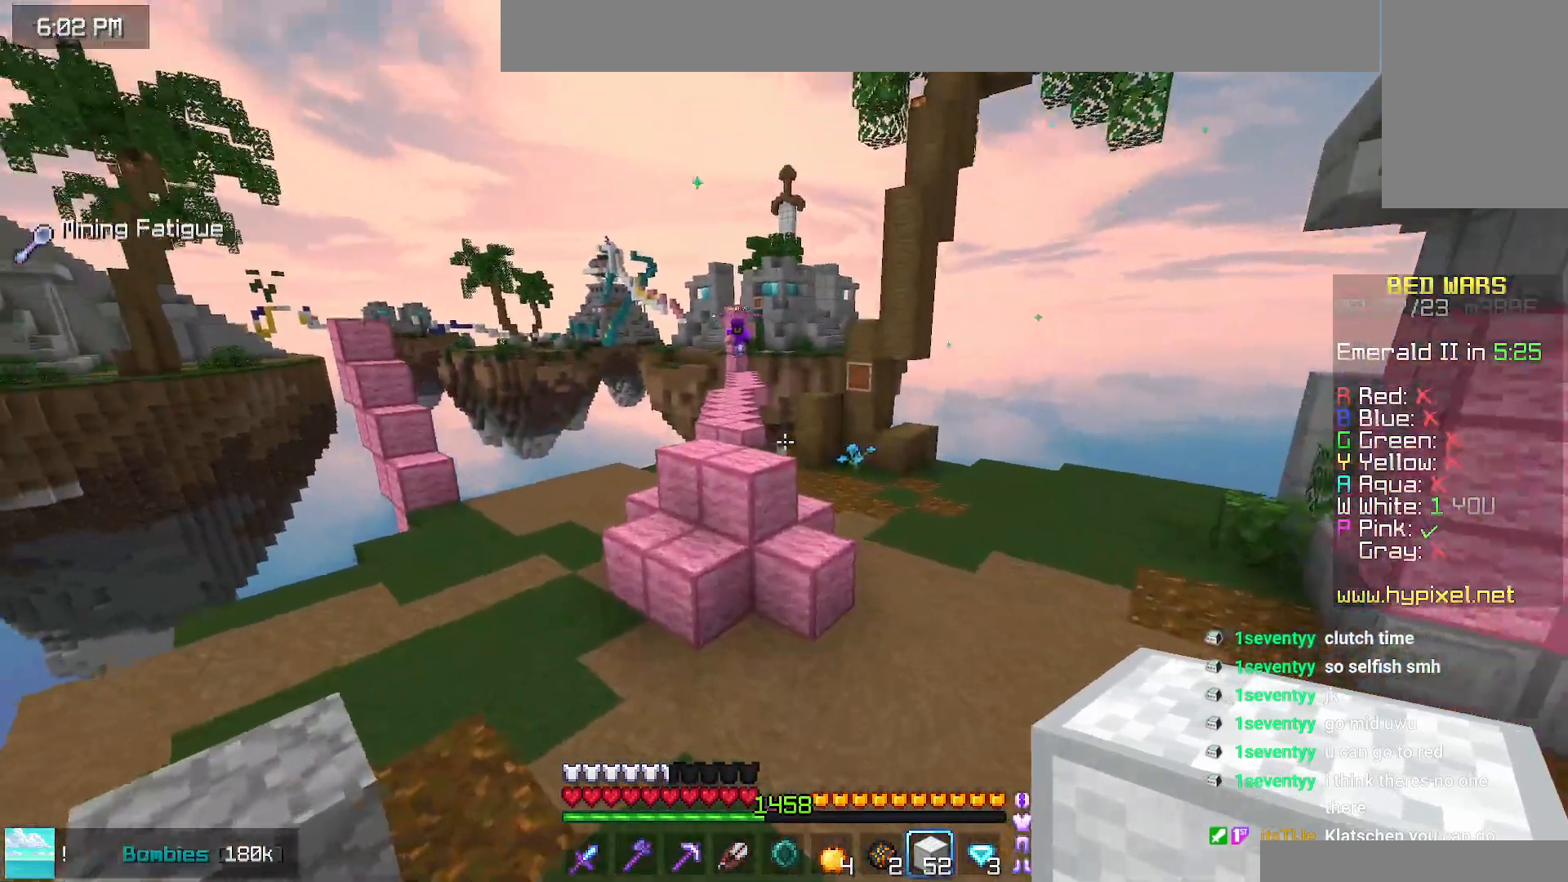
{"keys": ["down"], "mouse": [], "events": [[150, "right", "down"], [384, "mouse_right", "down"], [400, "right", "up"], [400, "space", "up"], [417, "up", "up"], [484, "down", "down"], [500, "mouse_right", "up"]]}
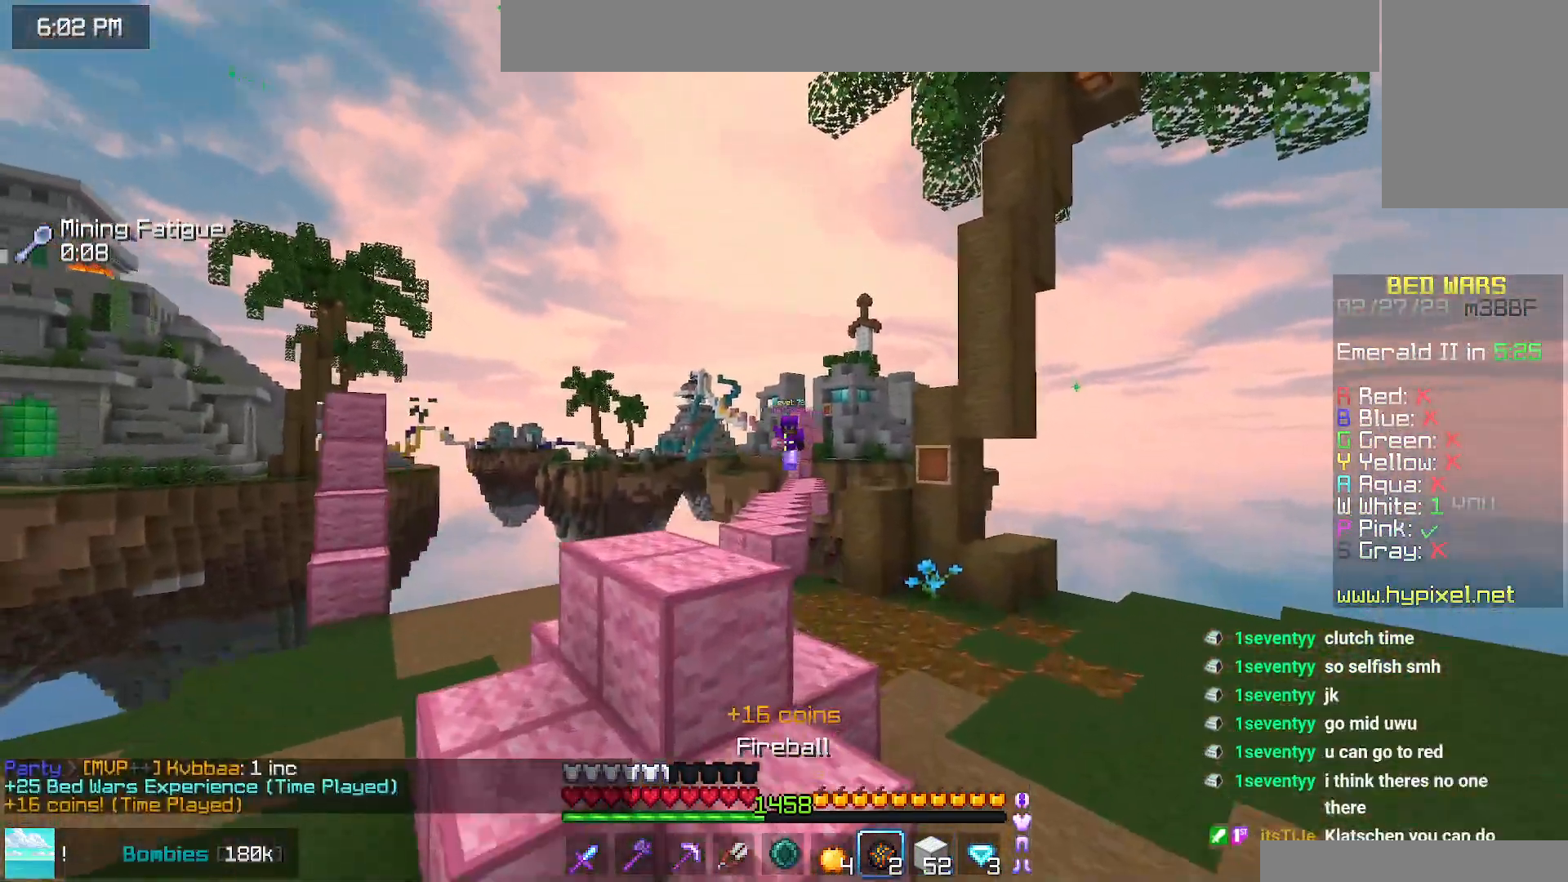
{"keys": ["down", "left"], "mouse": ["left"], "events": [[100, "left", "down"], [267, "mouse_left", "down"]]}
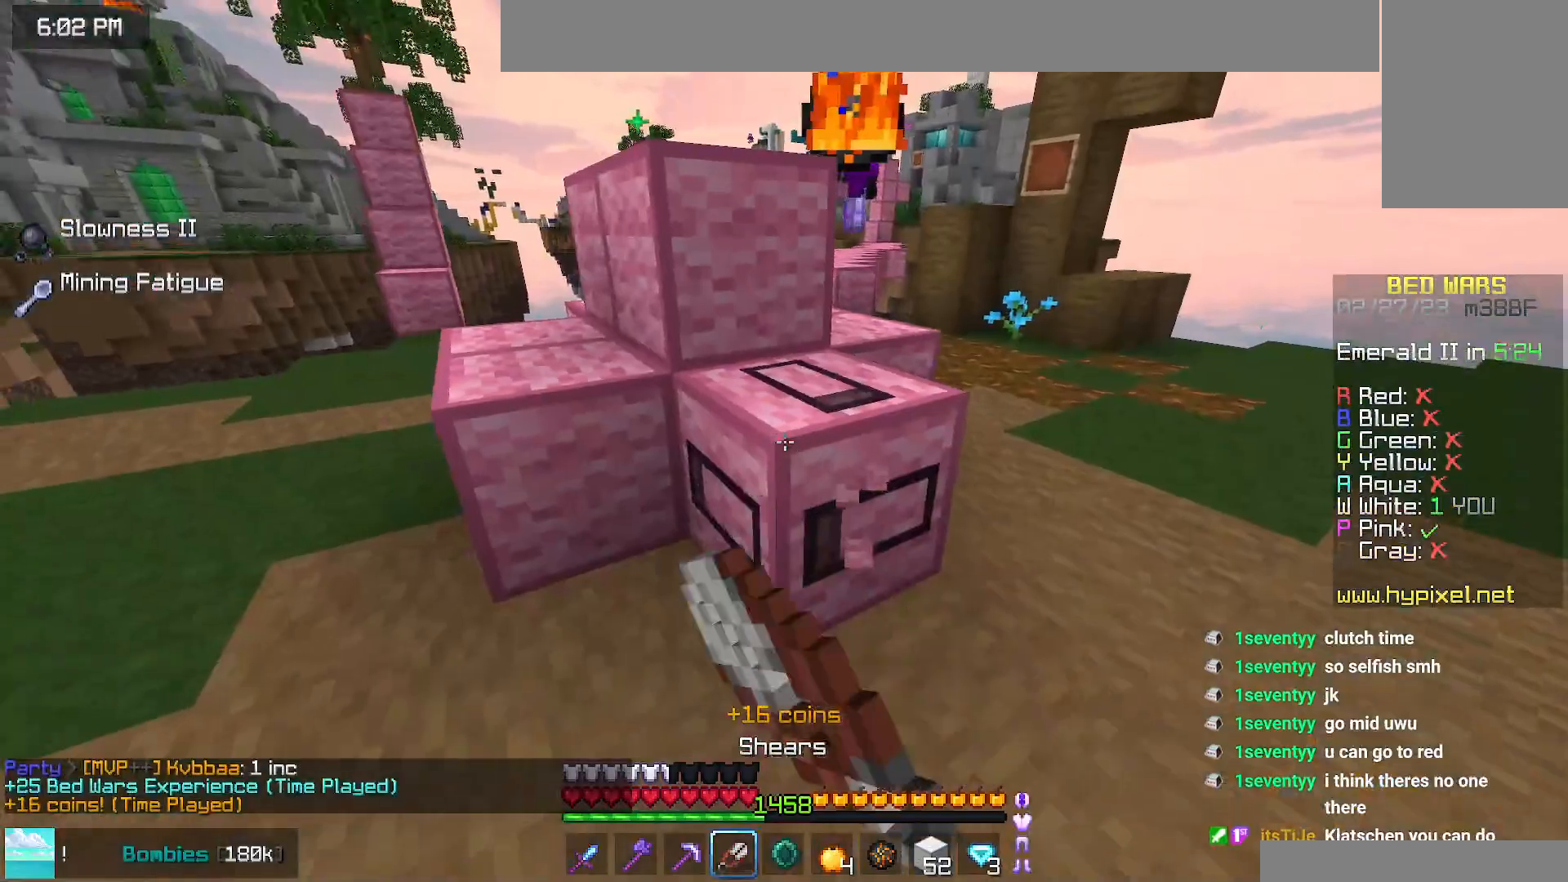
{"keys": [], "mouse": ["left"], "events": [[234, "left", "up"], [267, "down", "up"]]}
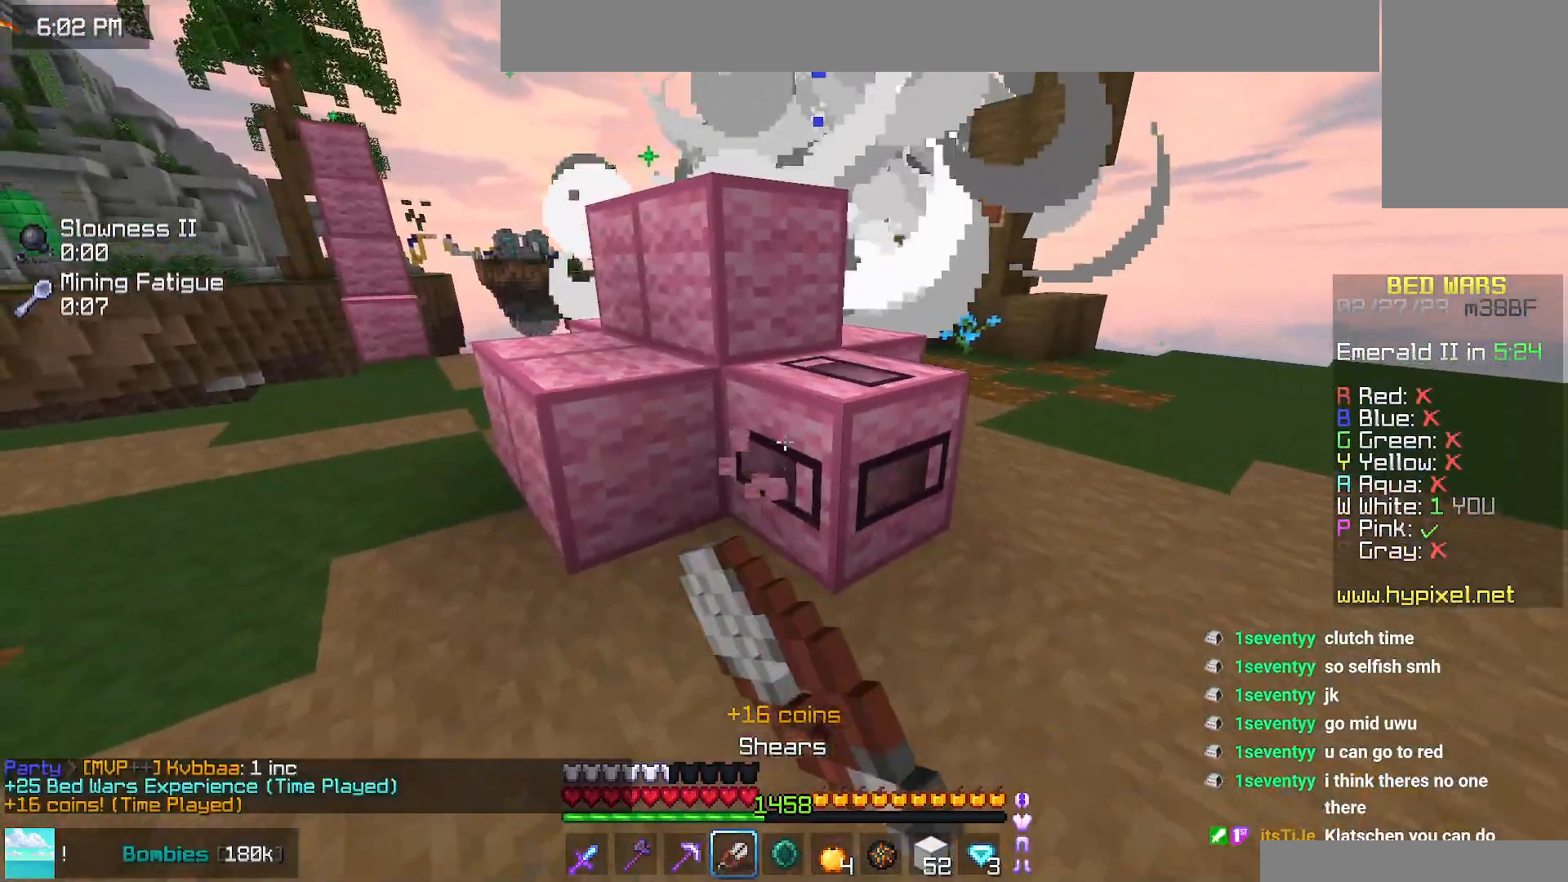
{"keys": [], "mouse": ["left"], "events": []}
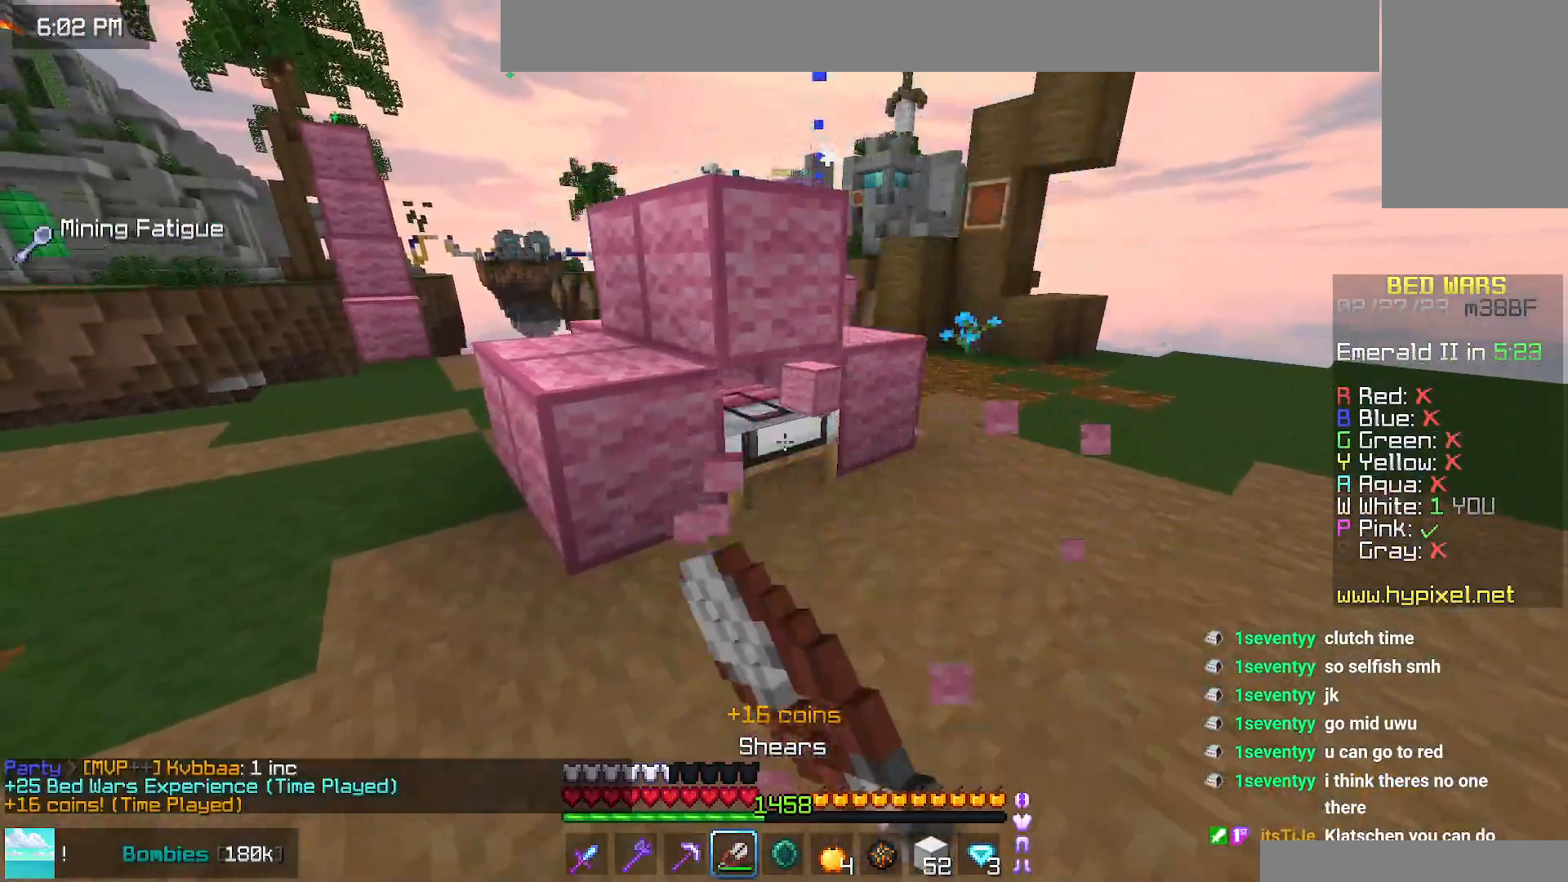
{"keys": [], "mouse": ["left"], "events": []}
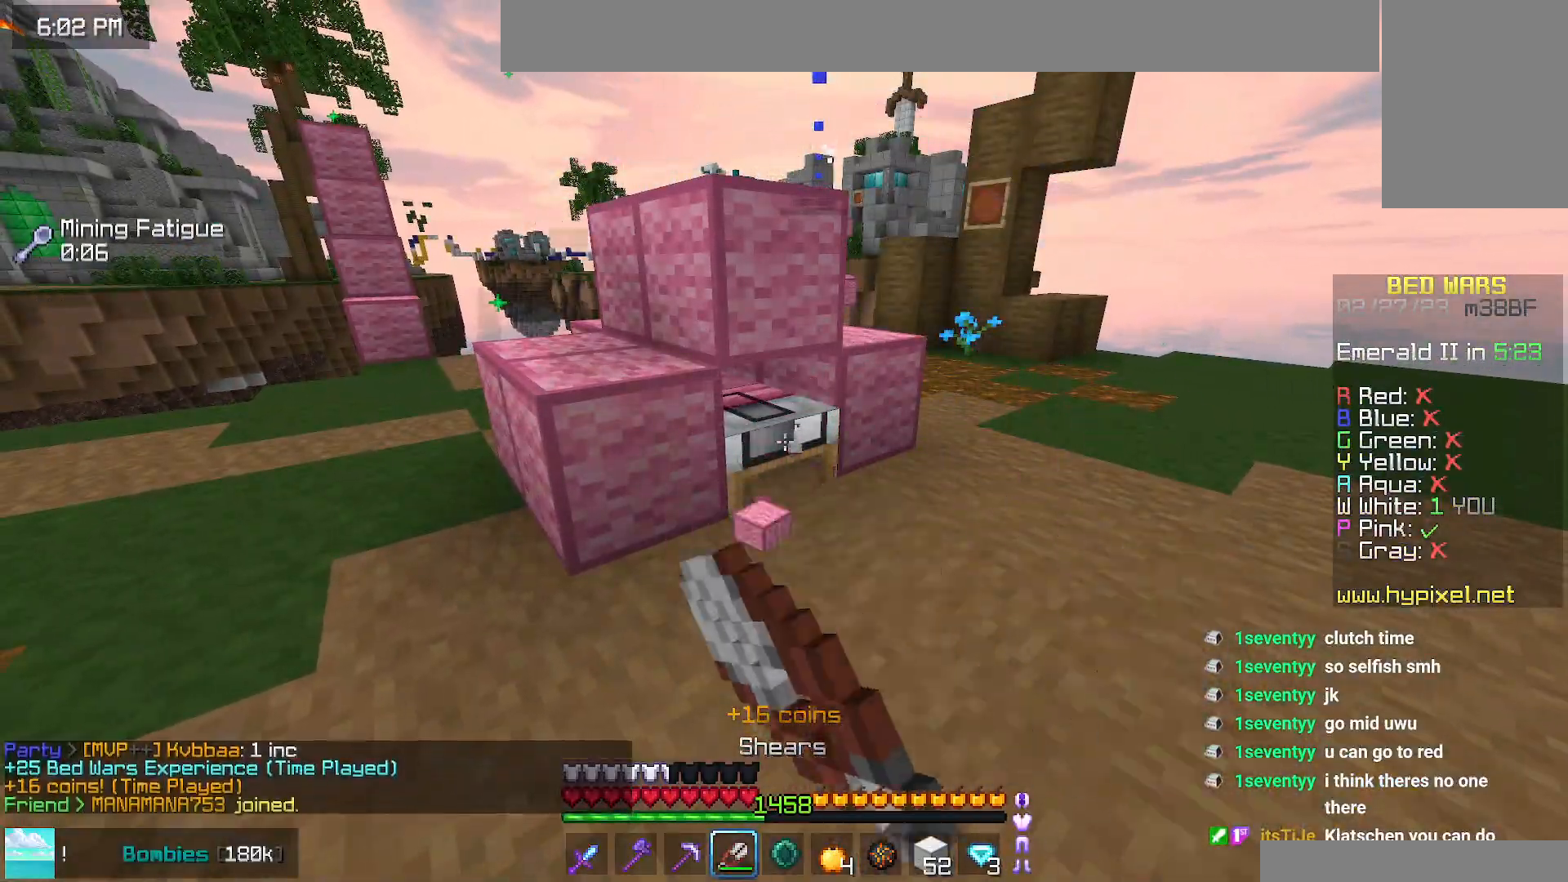
{"keys": ["up"], "mouse": ["left"], "events": [[500, "up", "down"]]}
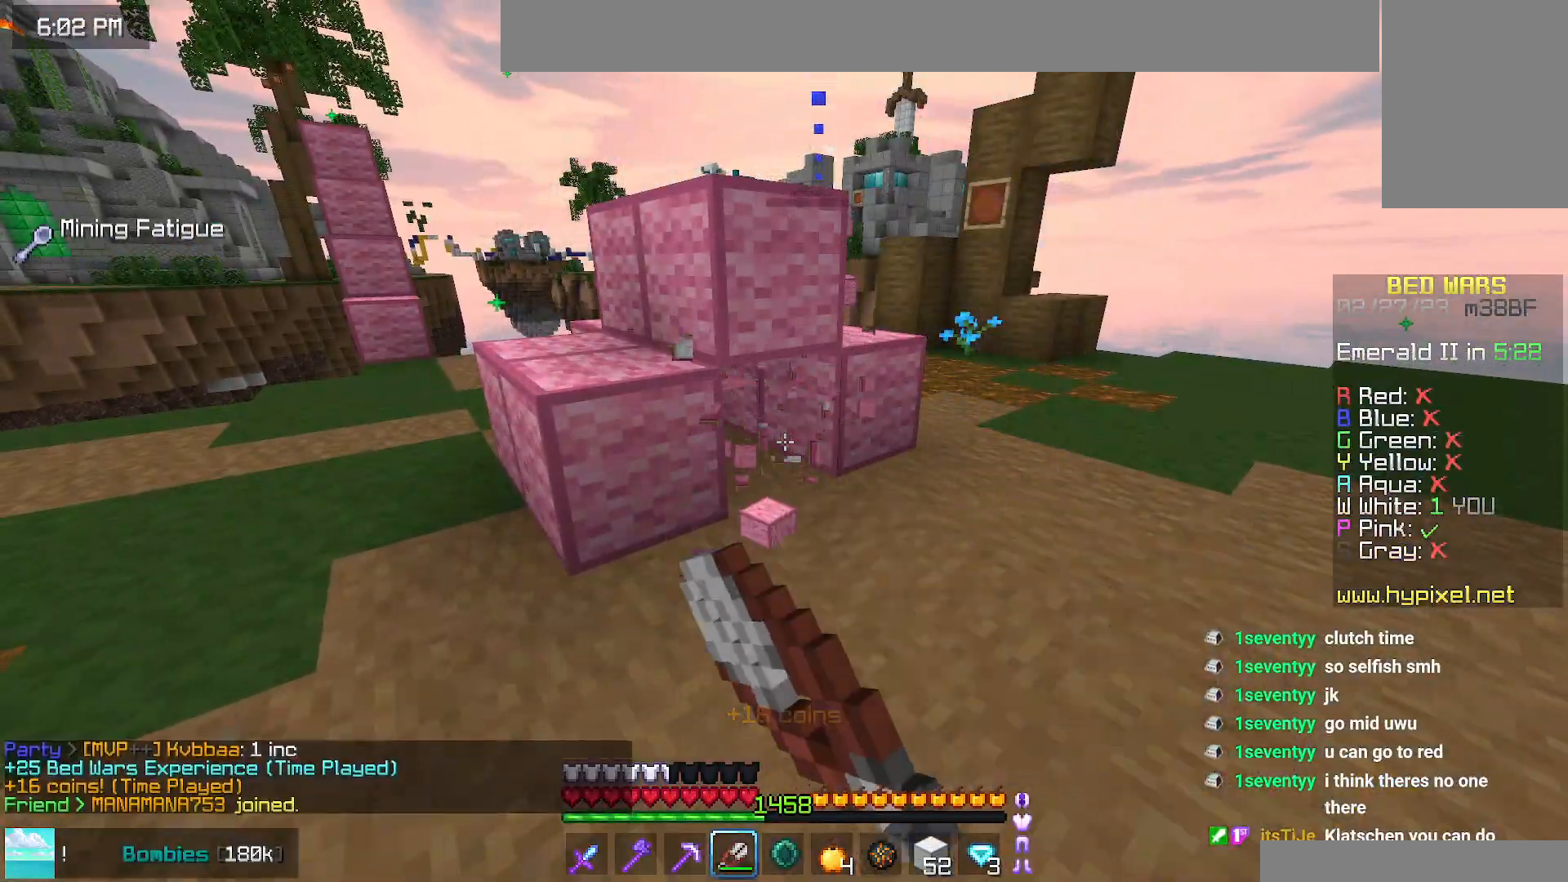
{"keys": ["right", "up"], "mouse": [], "events": [[67, "right", "down"], [267, "mouse_left", "up"]]}
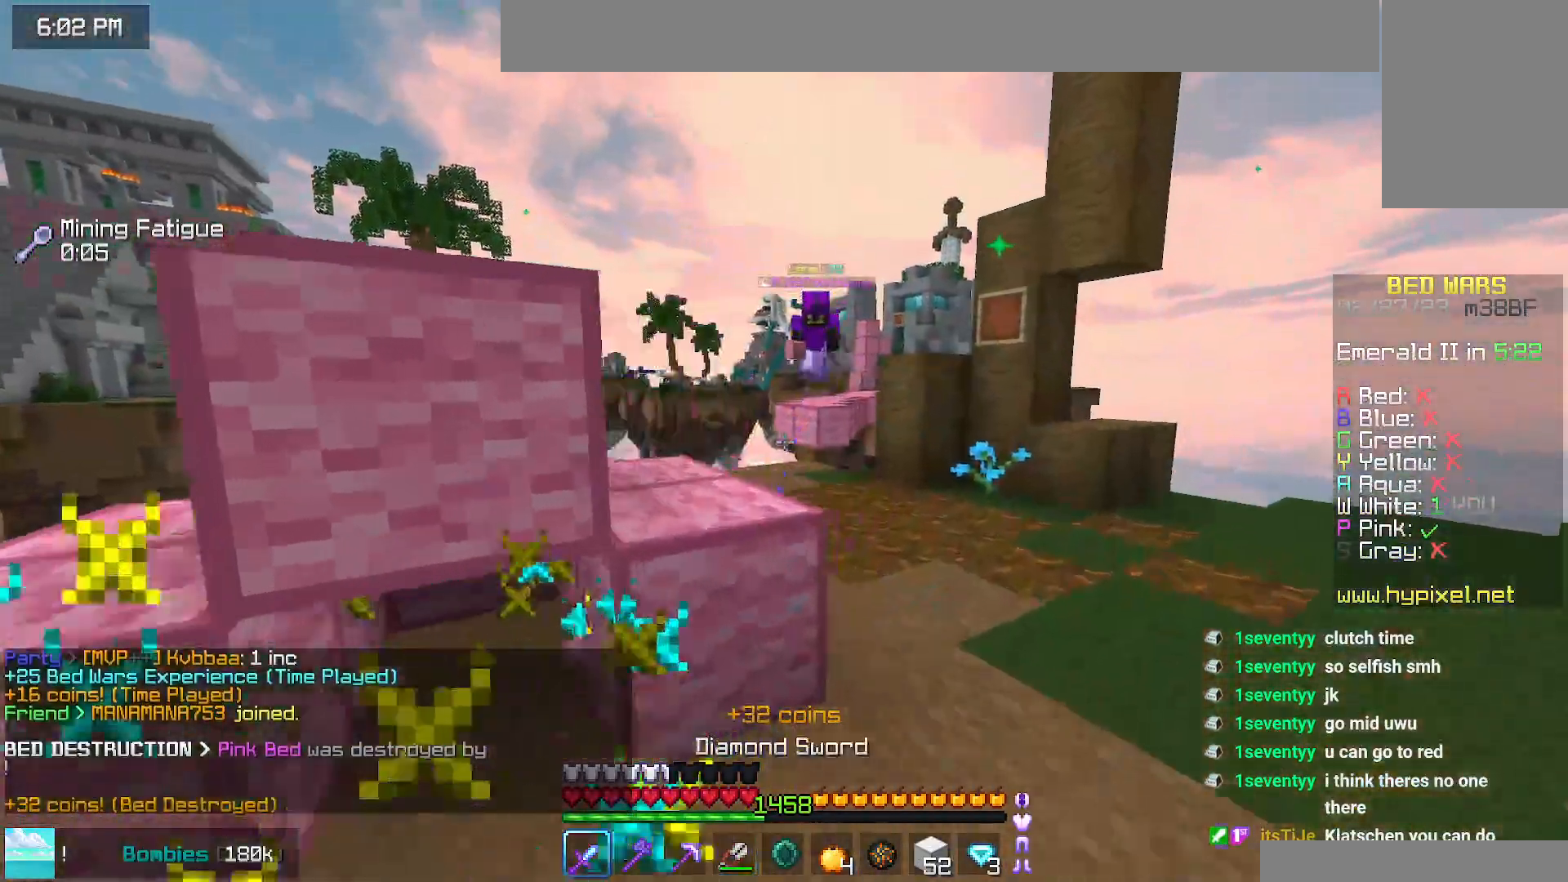
{"keys": ["left", "up"], "mouse": [], "events": [[17, "right", "up"], [84, "space", "down"], [167, "left", "down"], [334, "space", "up"]]}
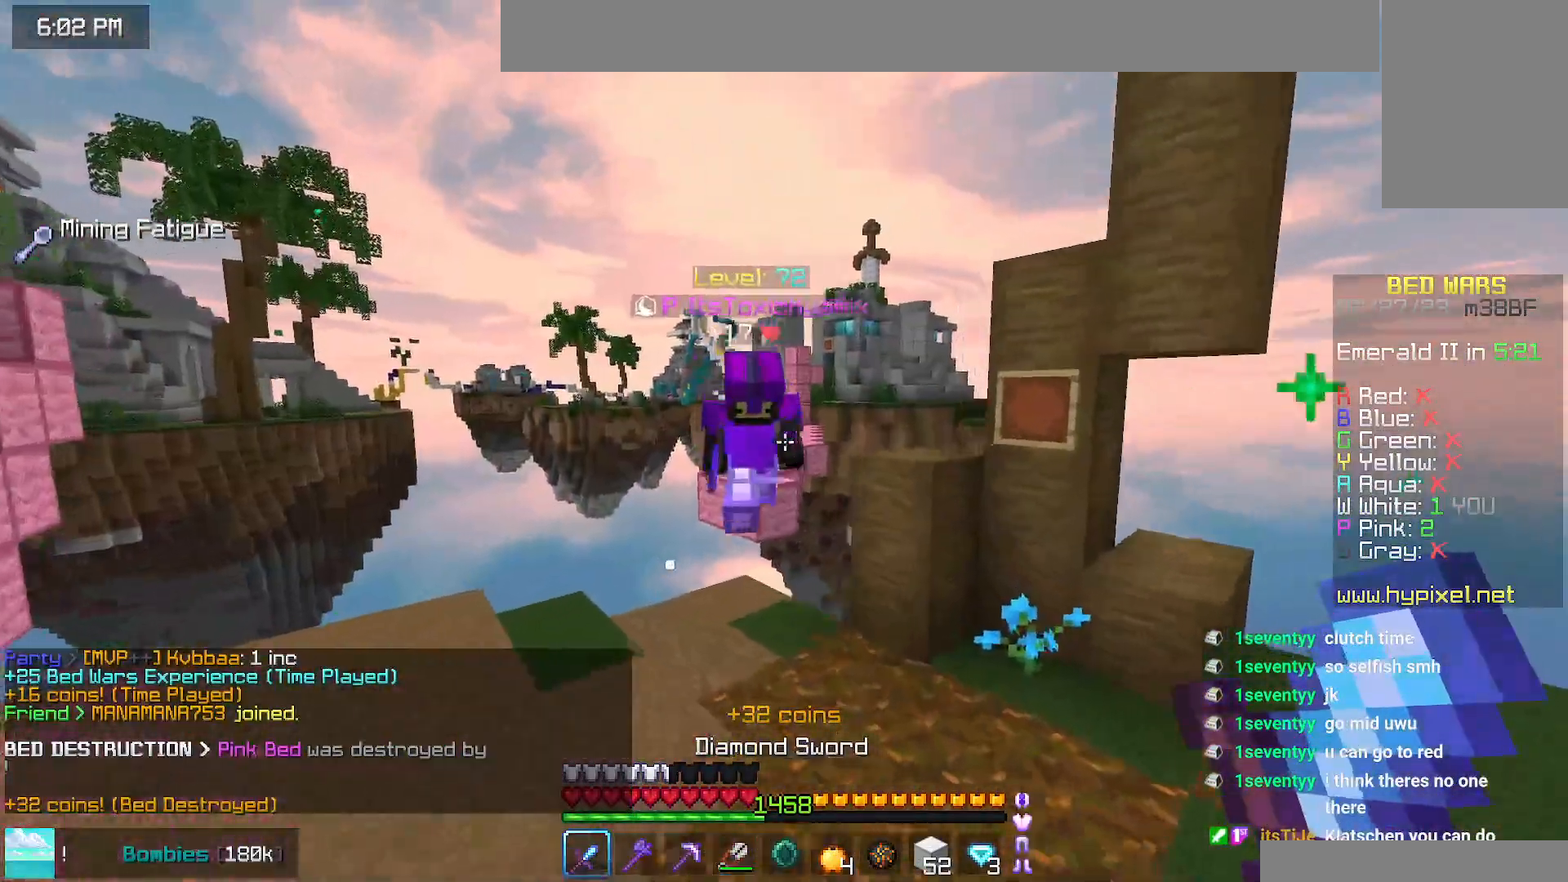
{"keys": ["up"], "mouse": ["left"], "events": [[134, "mouse_left", "down"], [150, "mouse_right", "down"], [217, "mouse_right", "up"], [400, "left", "up"]]}
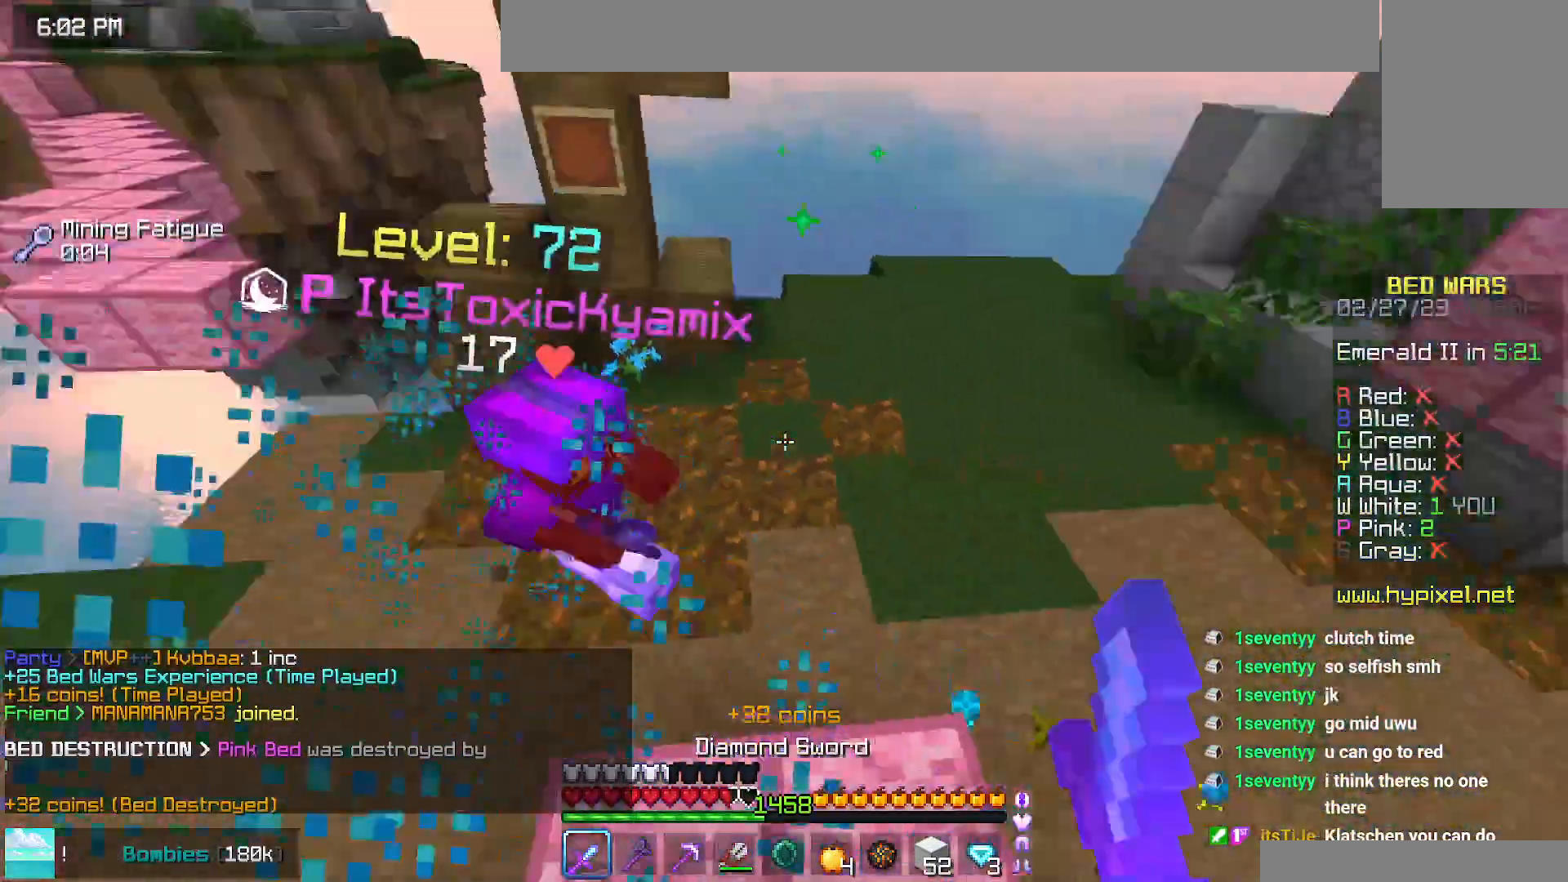
{"keys": ["up"], "mouse": ["left"], "events": []}
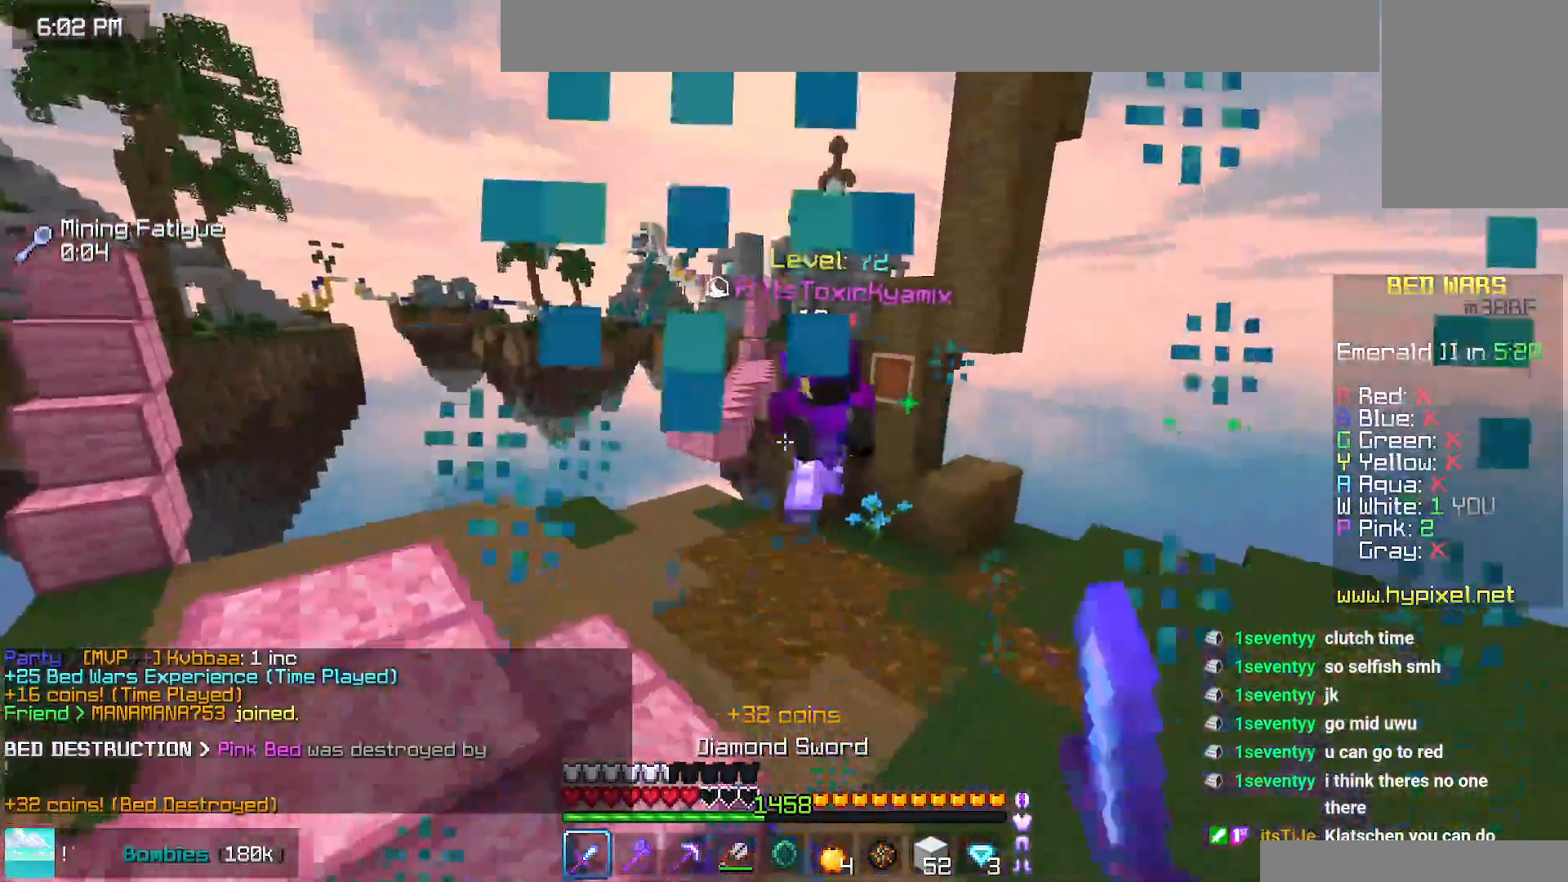
{"keys": ["down", "left"], "mouse": ["right"], "events": [[167, "up", "up"], [184, "mouse_left", "up"], [267, "down", "down"], [300, "mouse_right", "down"], [400, "mouse_right", "up"], [434, "mouse_right", "down"], [484, "left", "down"]]}
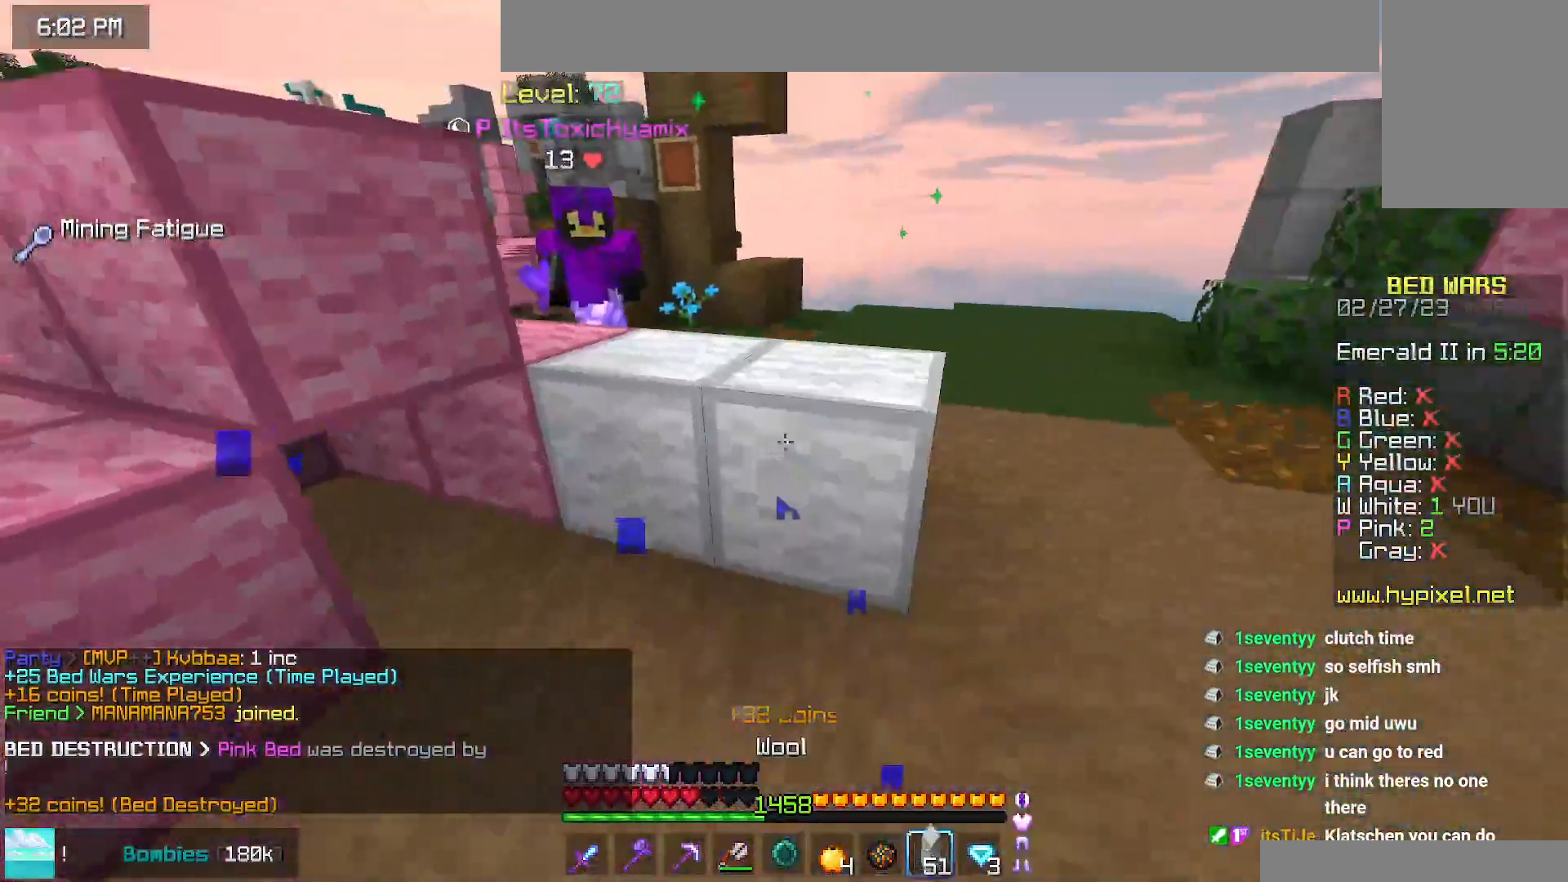
{"keys": ["left", "up"], "mouse": [], "events": [[150, "mouse_right", "up"], [200, "down", "up"], [234, "up", "down"]]}